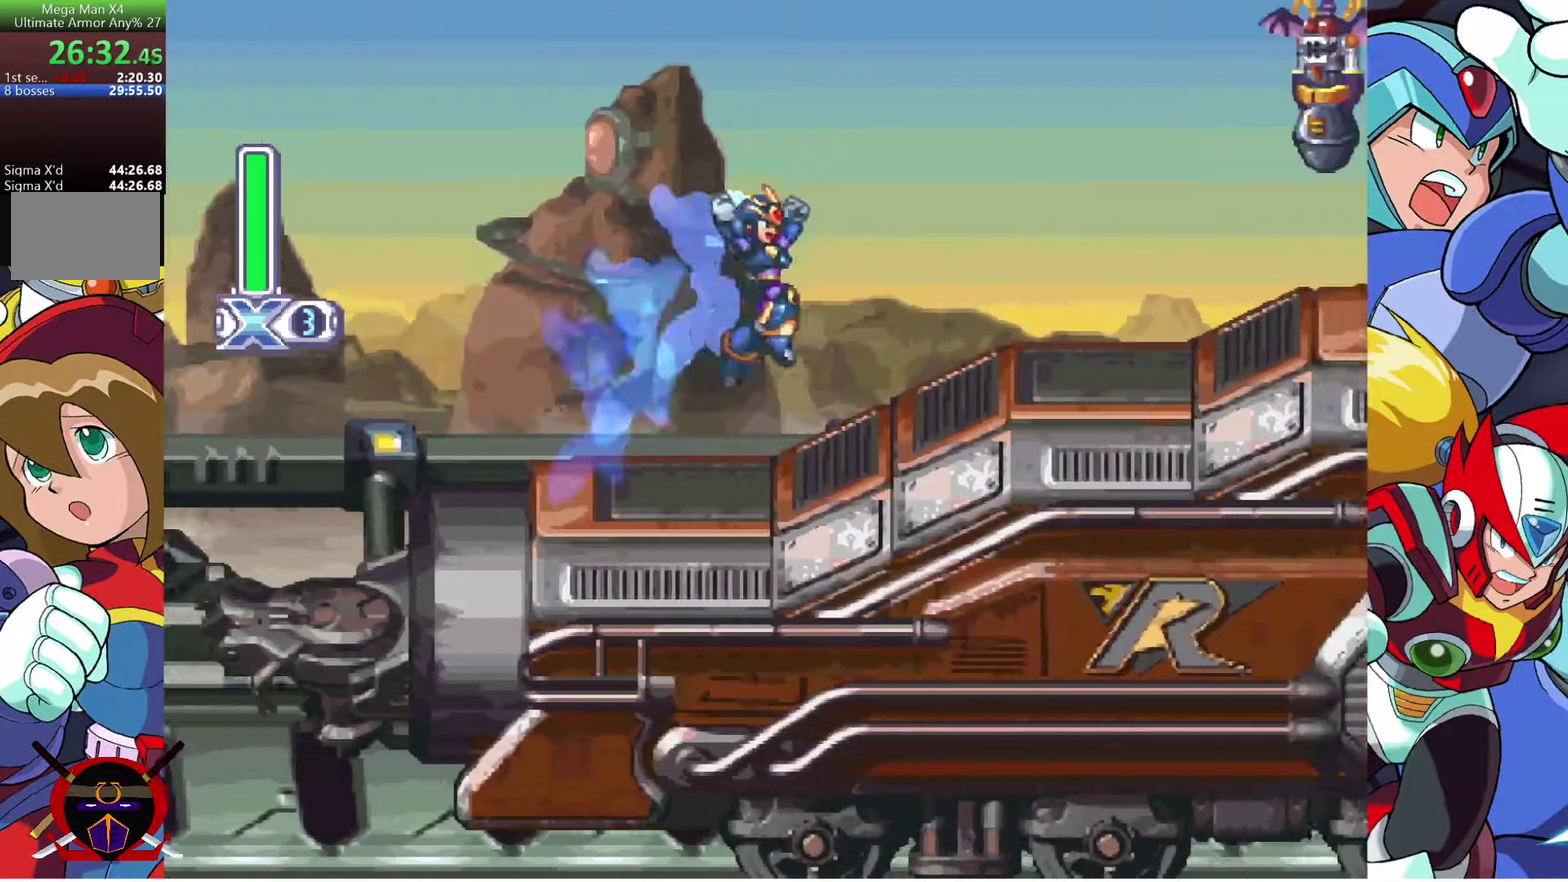
Gameplay with a controller (PlayStation layout); each line is a JSON object with the inputs held at the frame after it. "events" lists button and stick changes between this image and that frame as [ms after this image, input, new state], when the widget could be followed in between. This document gives stick clicks only as held states, not as events. Not read: R1.
{"buttons": ["R2", "DPAD_RIGHT"], "left_stick": "center", "right_stick": "center", "events": [[183, "R2", "down"], [283, "R2", "up"], [350, "R2", "down"]]}
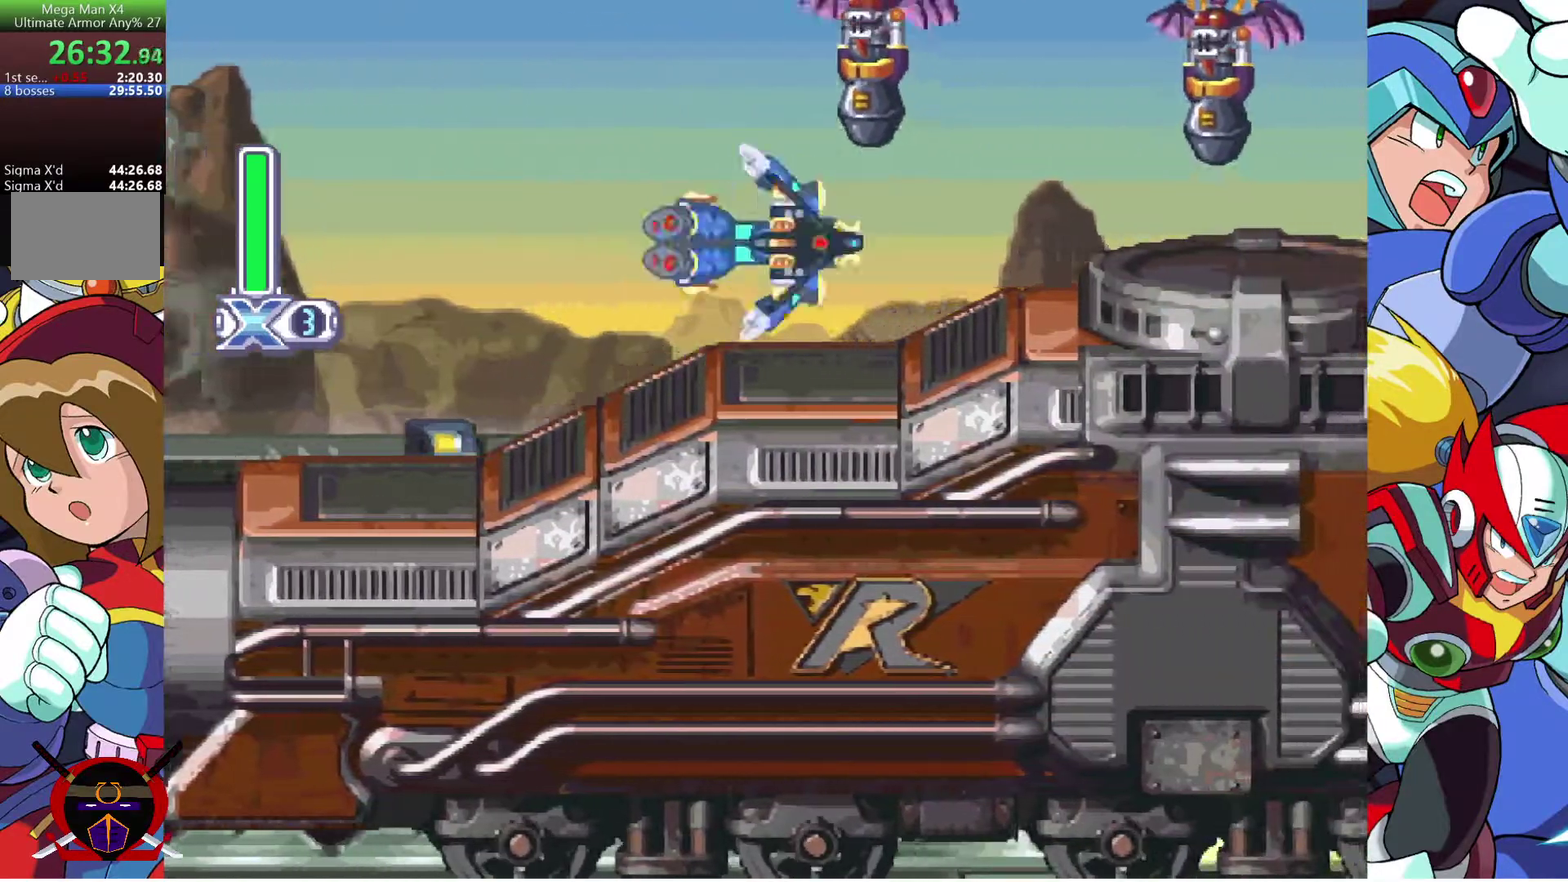
{"buttons": ["DPAD_RIGHT"], "left_stick": "center", "right_stick": "center", "events": [[167, "R2", "up"]]}
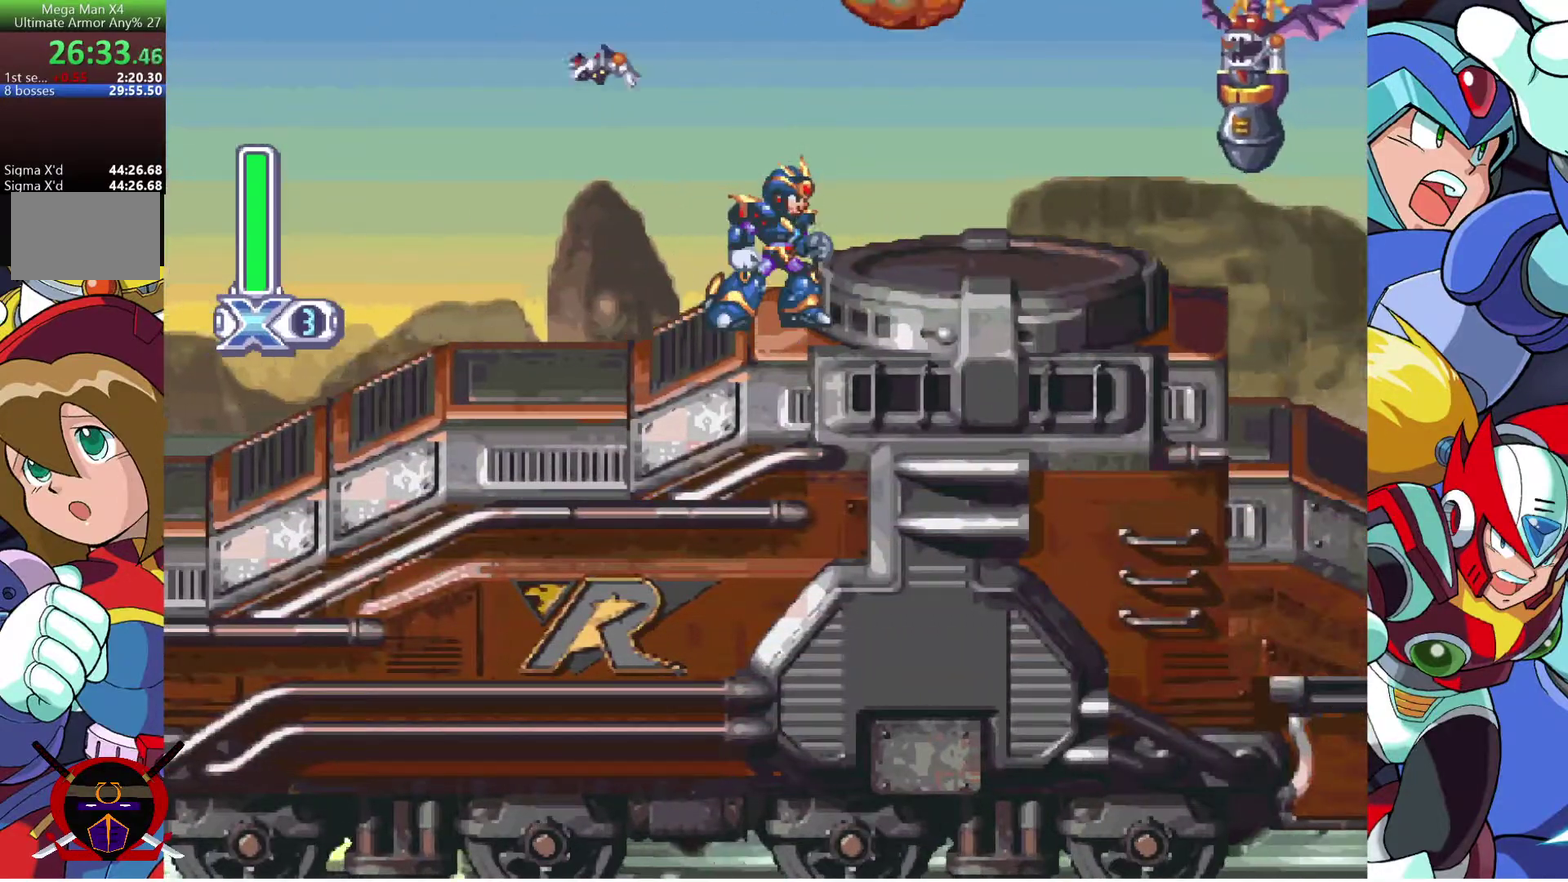
{"buttons": ["R2", "DPAD_RIGHT"], "left_stick": "center", "right_stick": "center", "events": [[150, "CROSS", "down"], [283, "CROSS", "up"], [483, "R2", "down"]]}
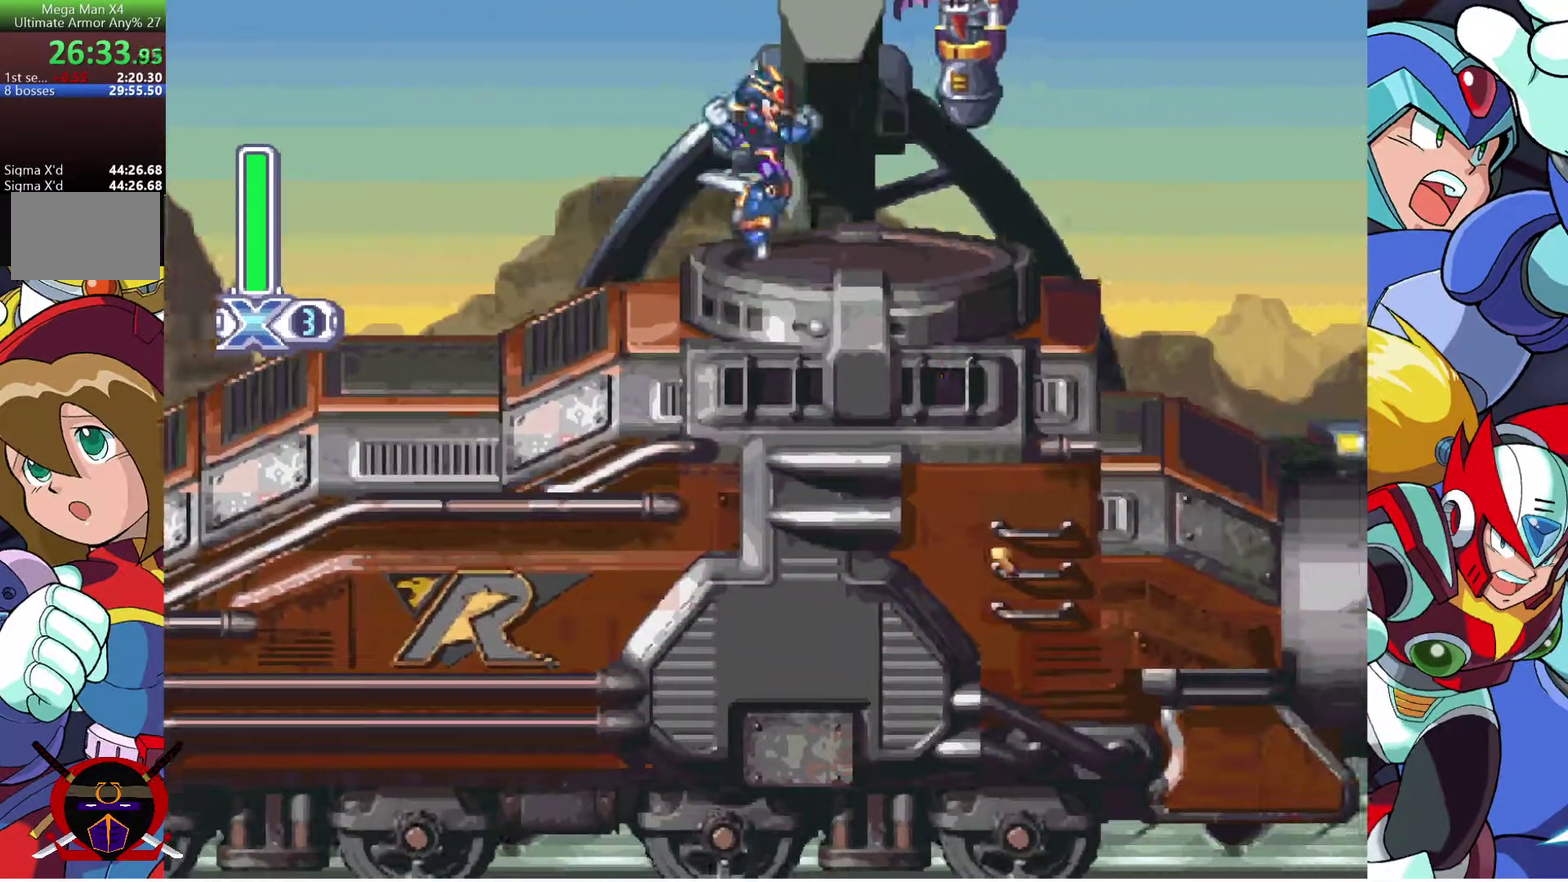
{"buttons": ["DPAD_RIGHT"], "left_stick": "center", "right_stick": "center", "events": [[67, "R2", "up"], [150, "R2", "down"], [233, "R2", "up"]]}
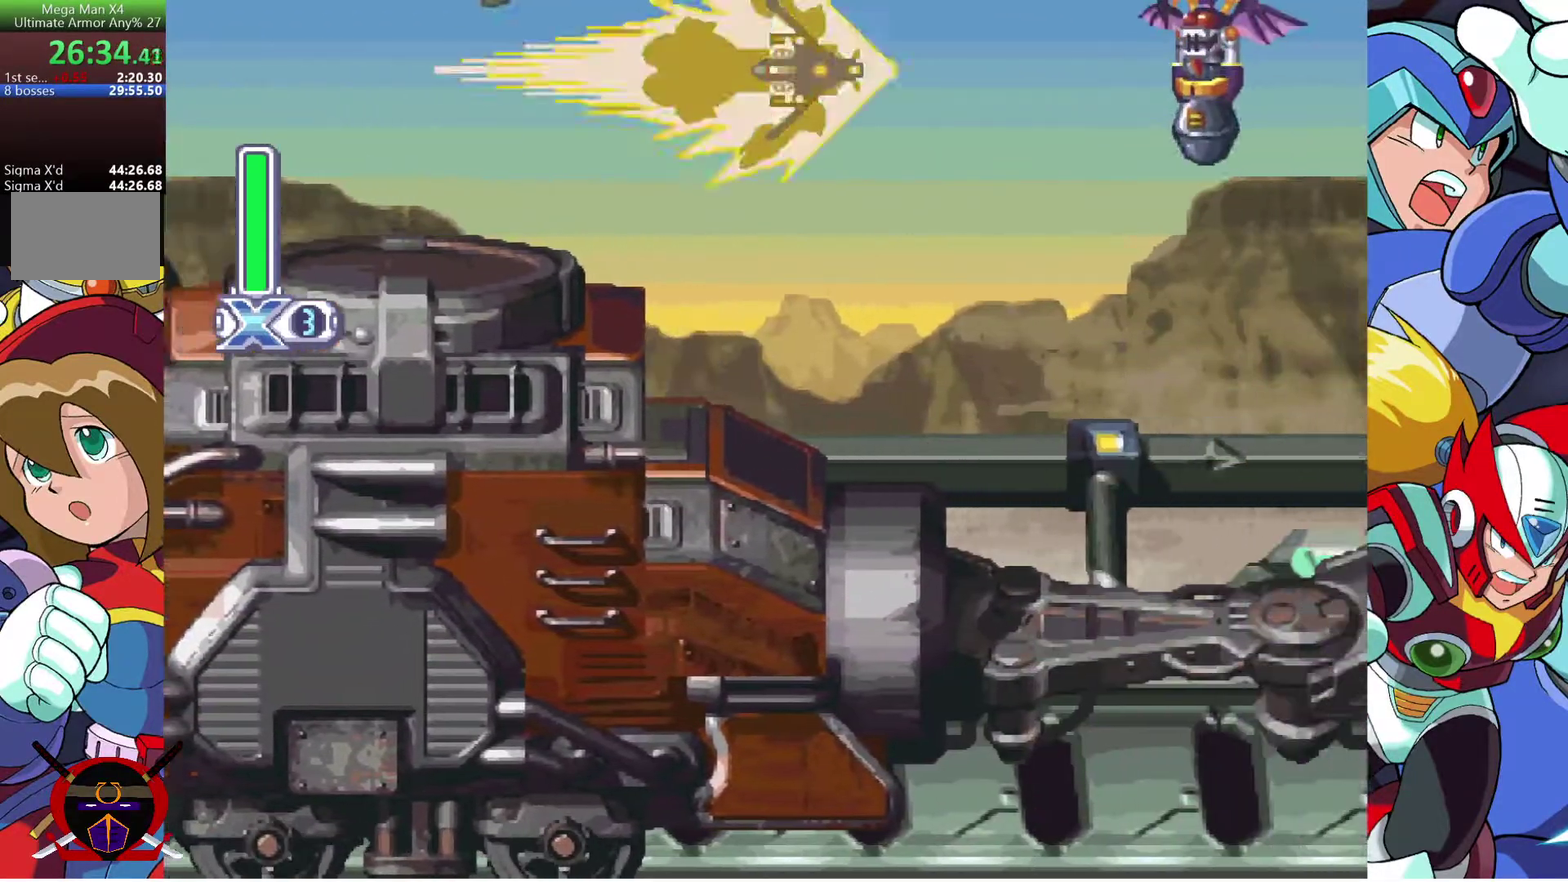
{"buttons": [], "left_stick": "center", "right_stick": "center", "events": [[317, "DPAD_RIGHT", "up"]]}
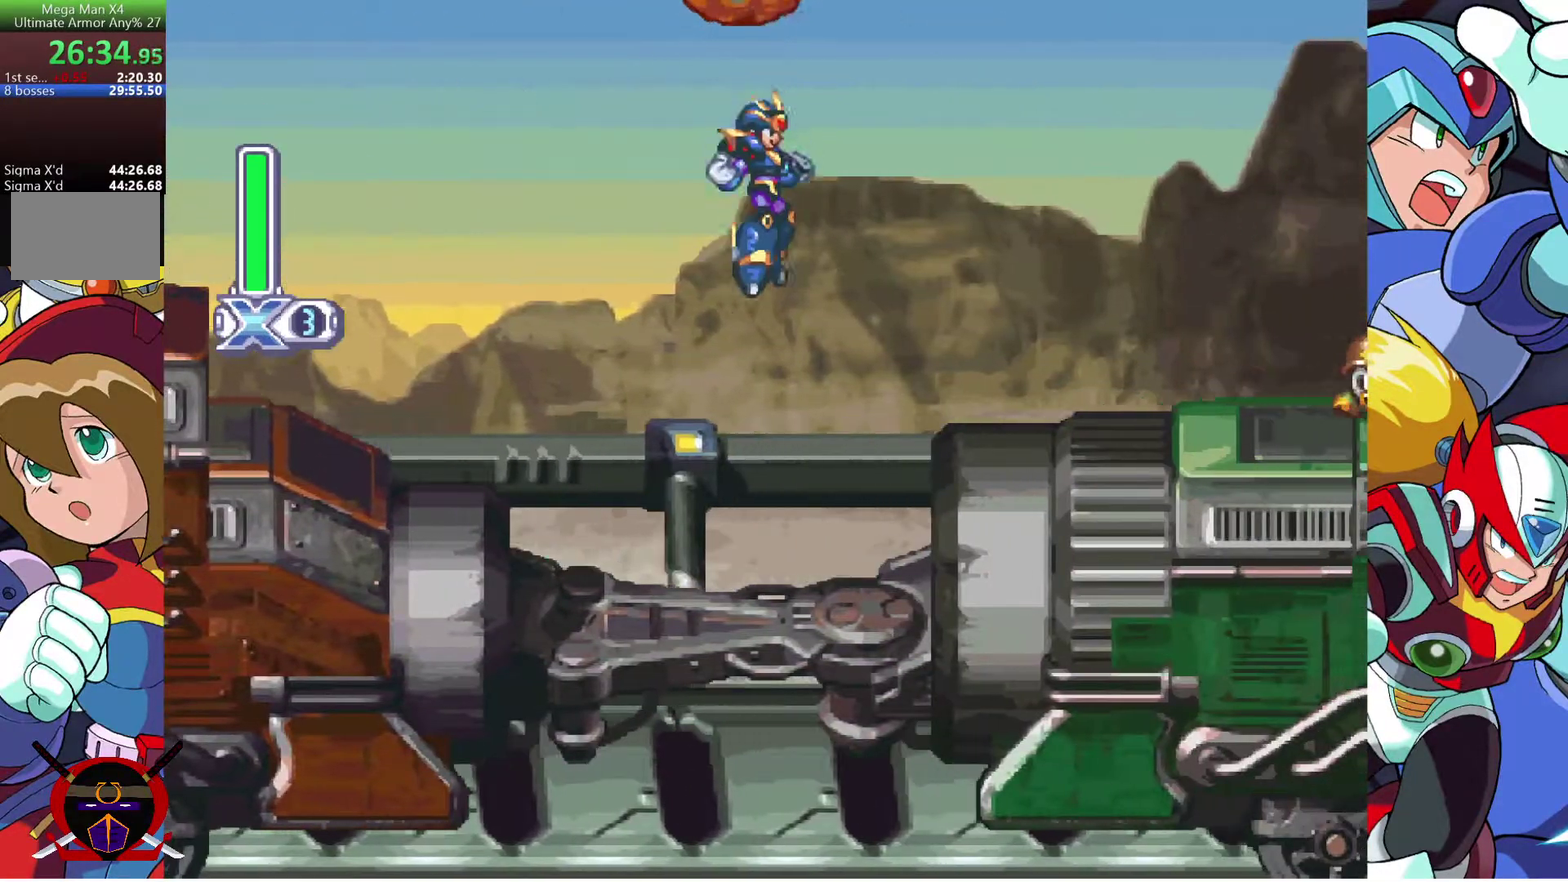
{"buttons": ["CROSS", "DPAD_RIGHT"], "left_stick": "center", "right_stick": "center", "events": [[400, "CROSS", "down"], [467, "DPAD_RIGHT", "down"]]}
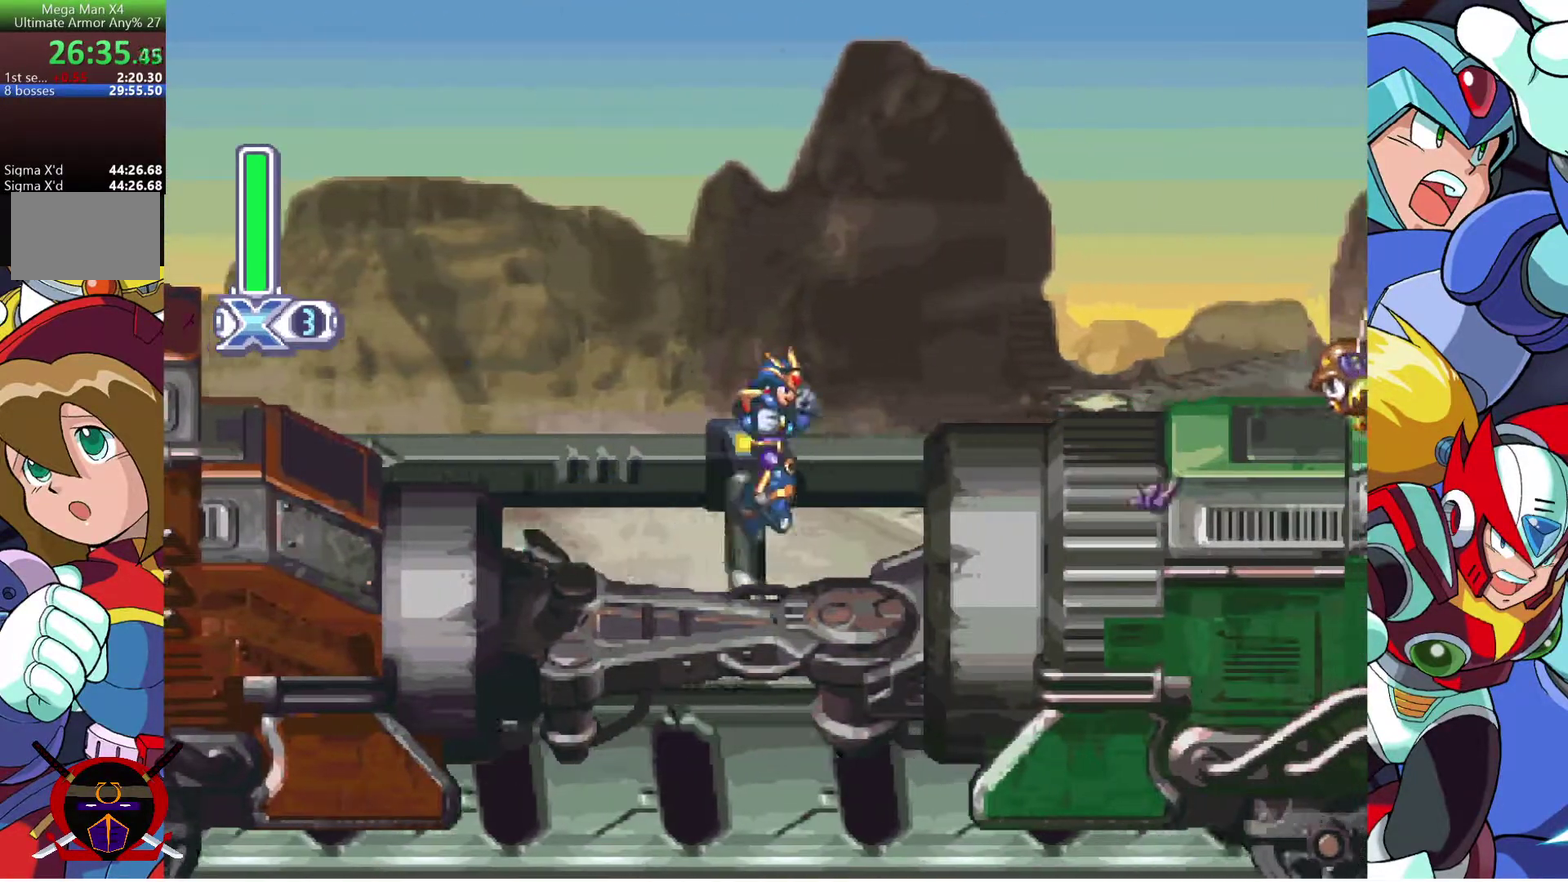
{"buttons": ["R2", "DPAD_RIGHT"], "left_stick": "center", "right_stick": "center", "events": [[167, "CROSS", "up"], [183, "R2", "down"], [317, "R2", "up"], [383, "R2", "down"]]}
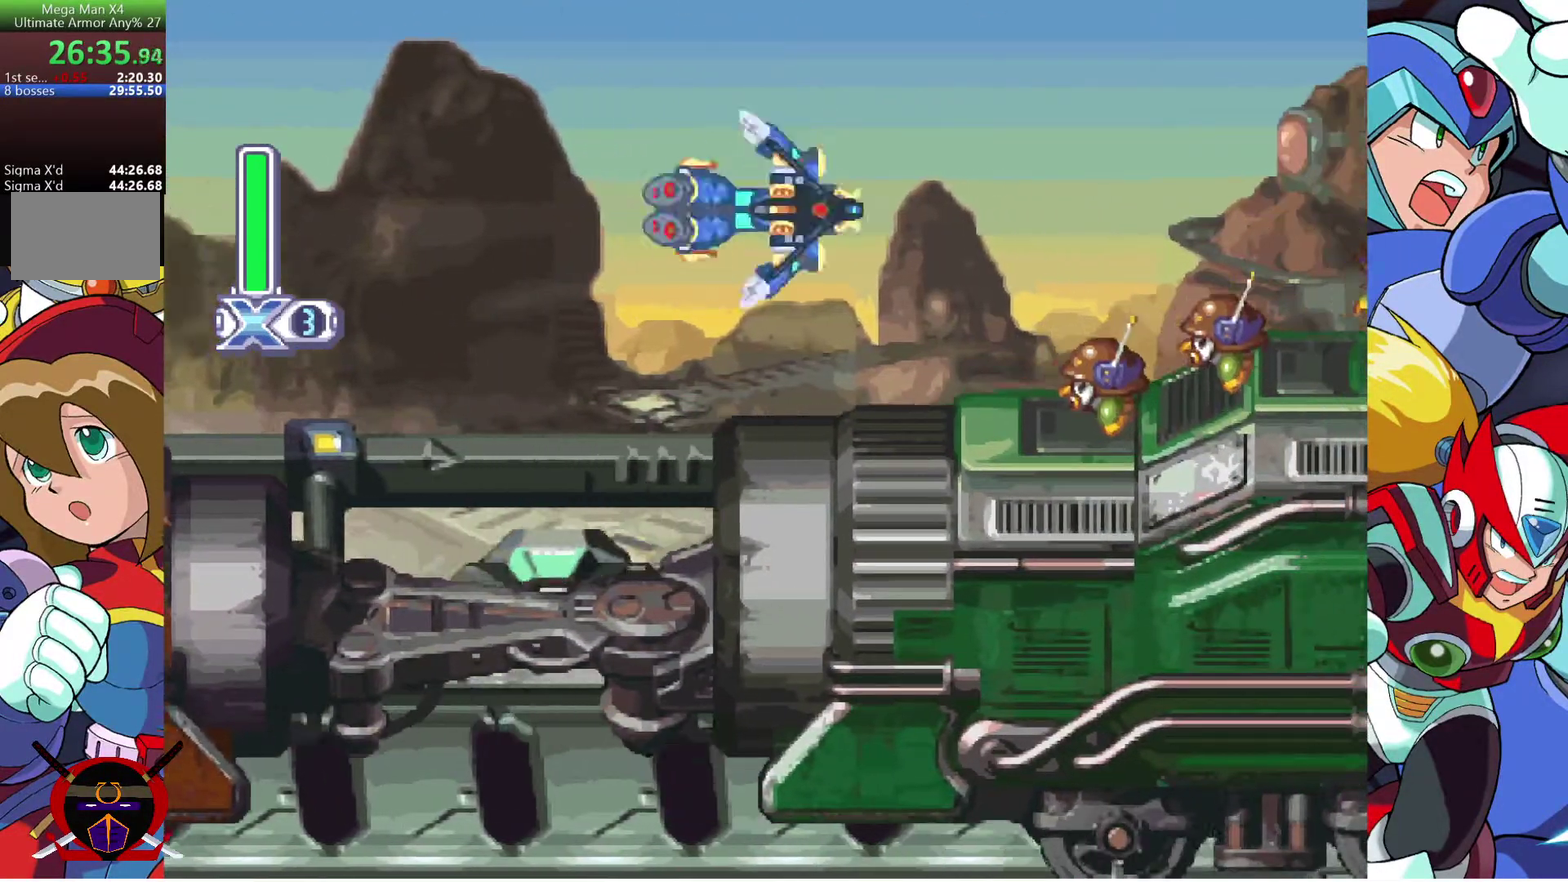
{"buttons": ["DPAD_RIGHT"], "left_stick": "center", "right_stick": "center", "events": [[350, "R2", "up"]]}
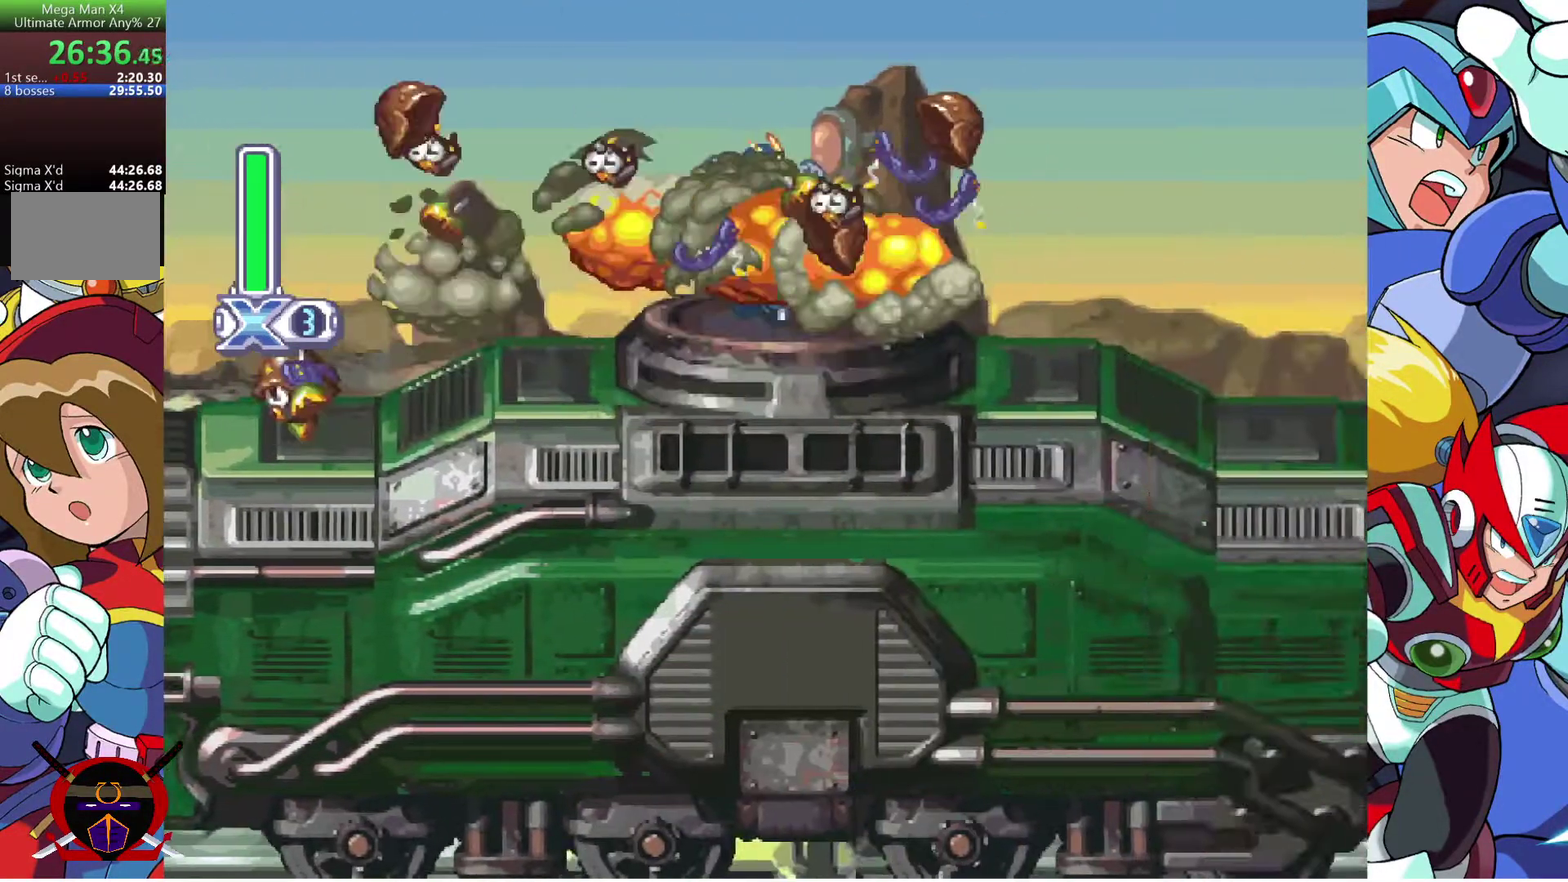
{"buttons": ["R2", "DPAD_RIGHT"], "left_stick": "center", "right_stick": "center", "events": [[150, "R2", "down"], [250, "R2", "up"], [317, "R2", "down"], [417, "R2", "up"], [467, "R2", "down"]]}
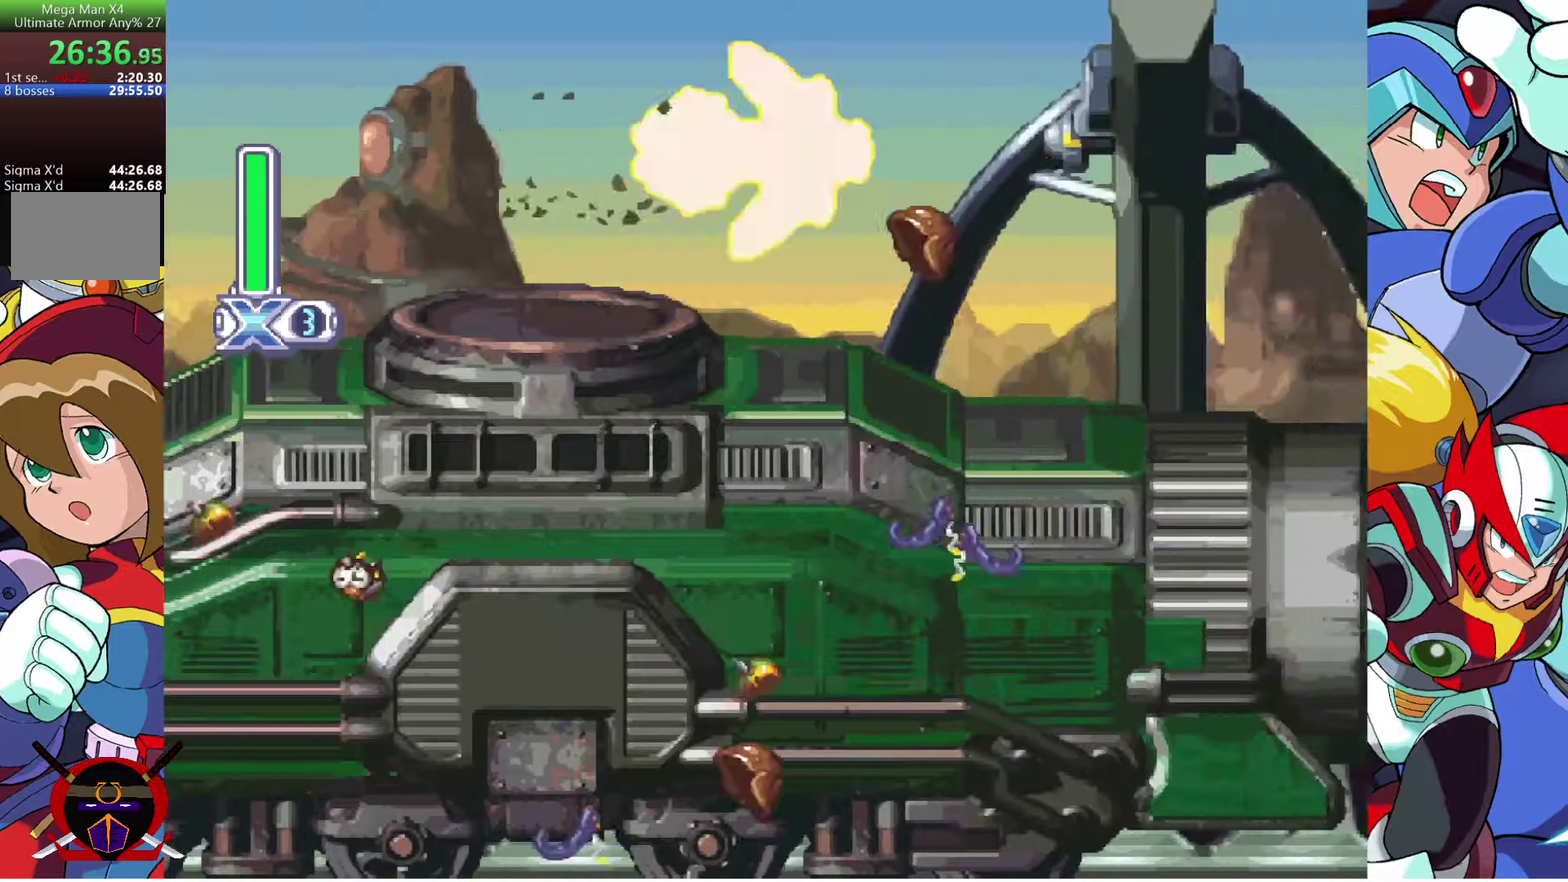
{"buttons": ["DPAD_RIGHT"], "left_stick": "center", "right_stick": "center", "events": [[367, "R2", "up"]]}
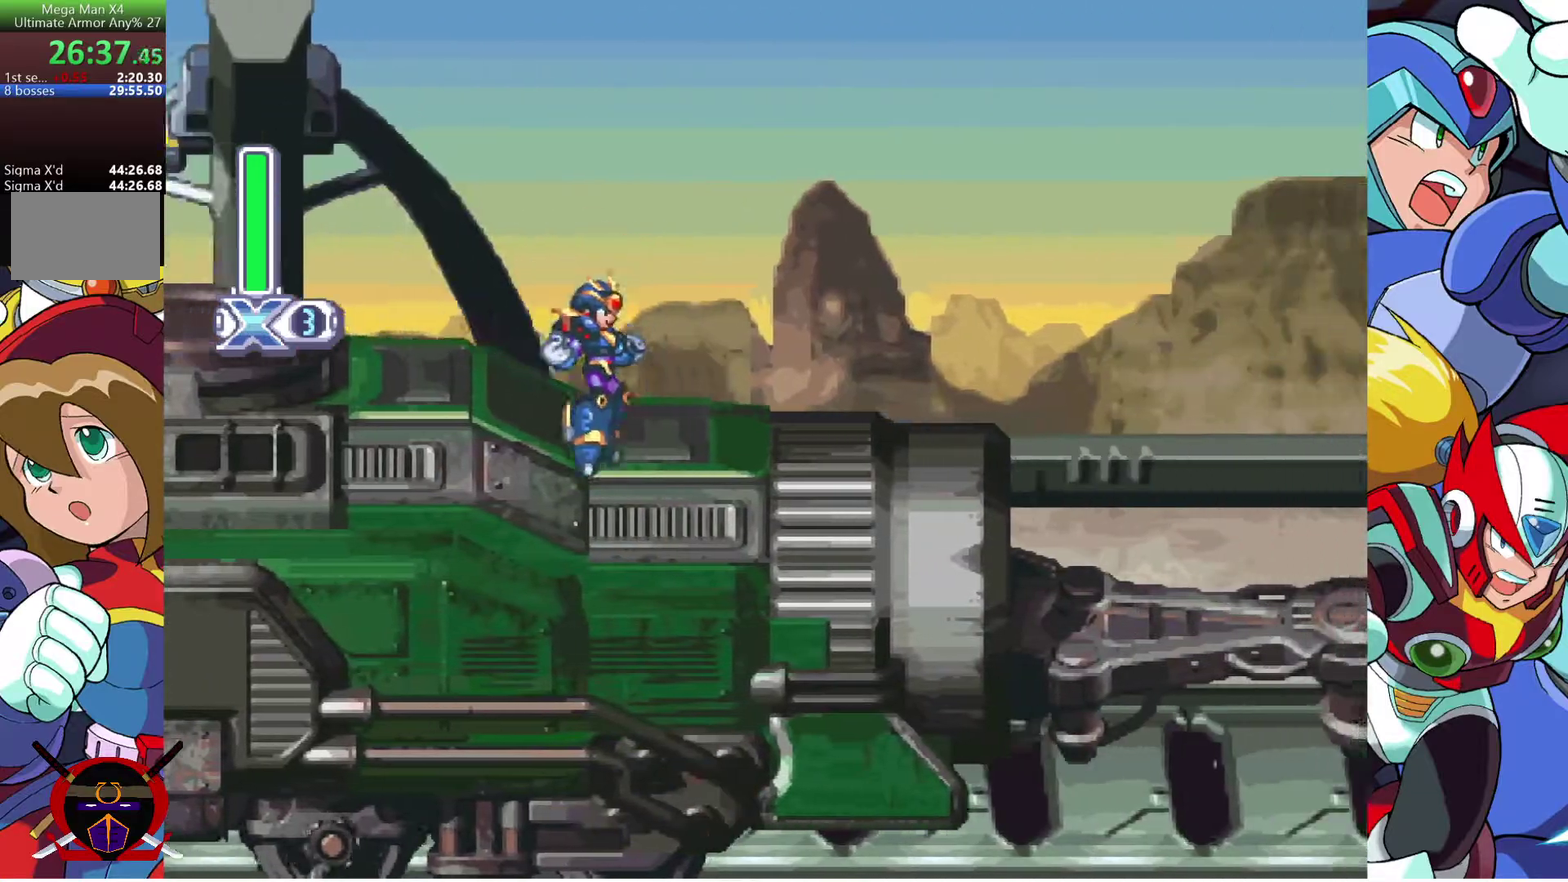
{"buttons": [], "left_stick": "center", "right_stick": "center", "events": [[33, "DPAD_RIGHT", "up"], [117, "DPAD_RIGHT", "down"], [283, "DPAD_RIGHT", "up"]]}
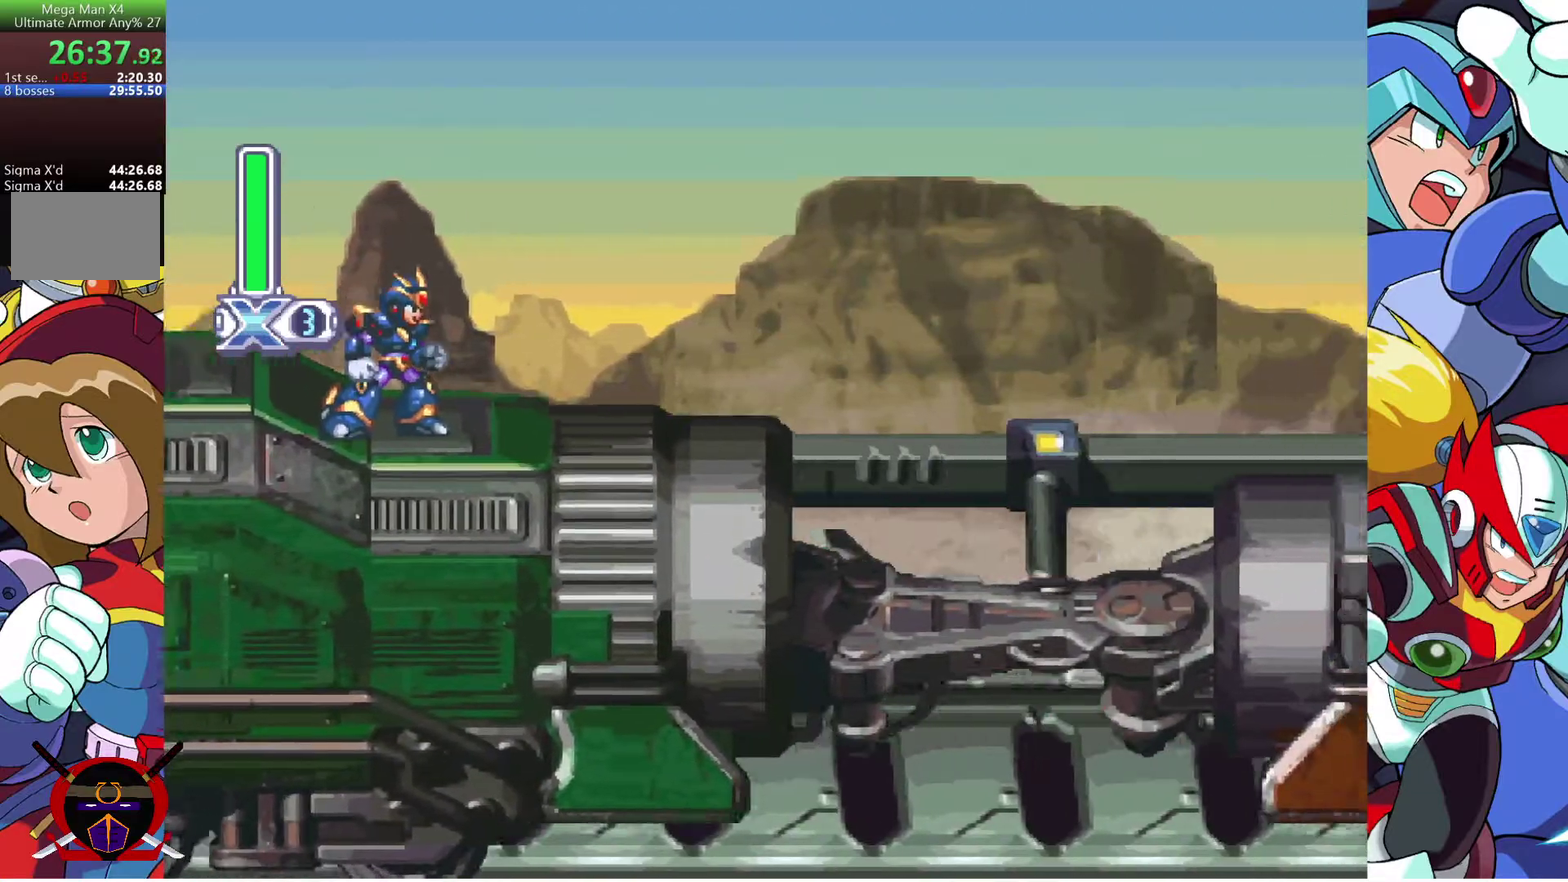
{"buttons": [], "left_stick": "center", "right_stick": "center", "events": []}
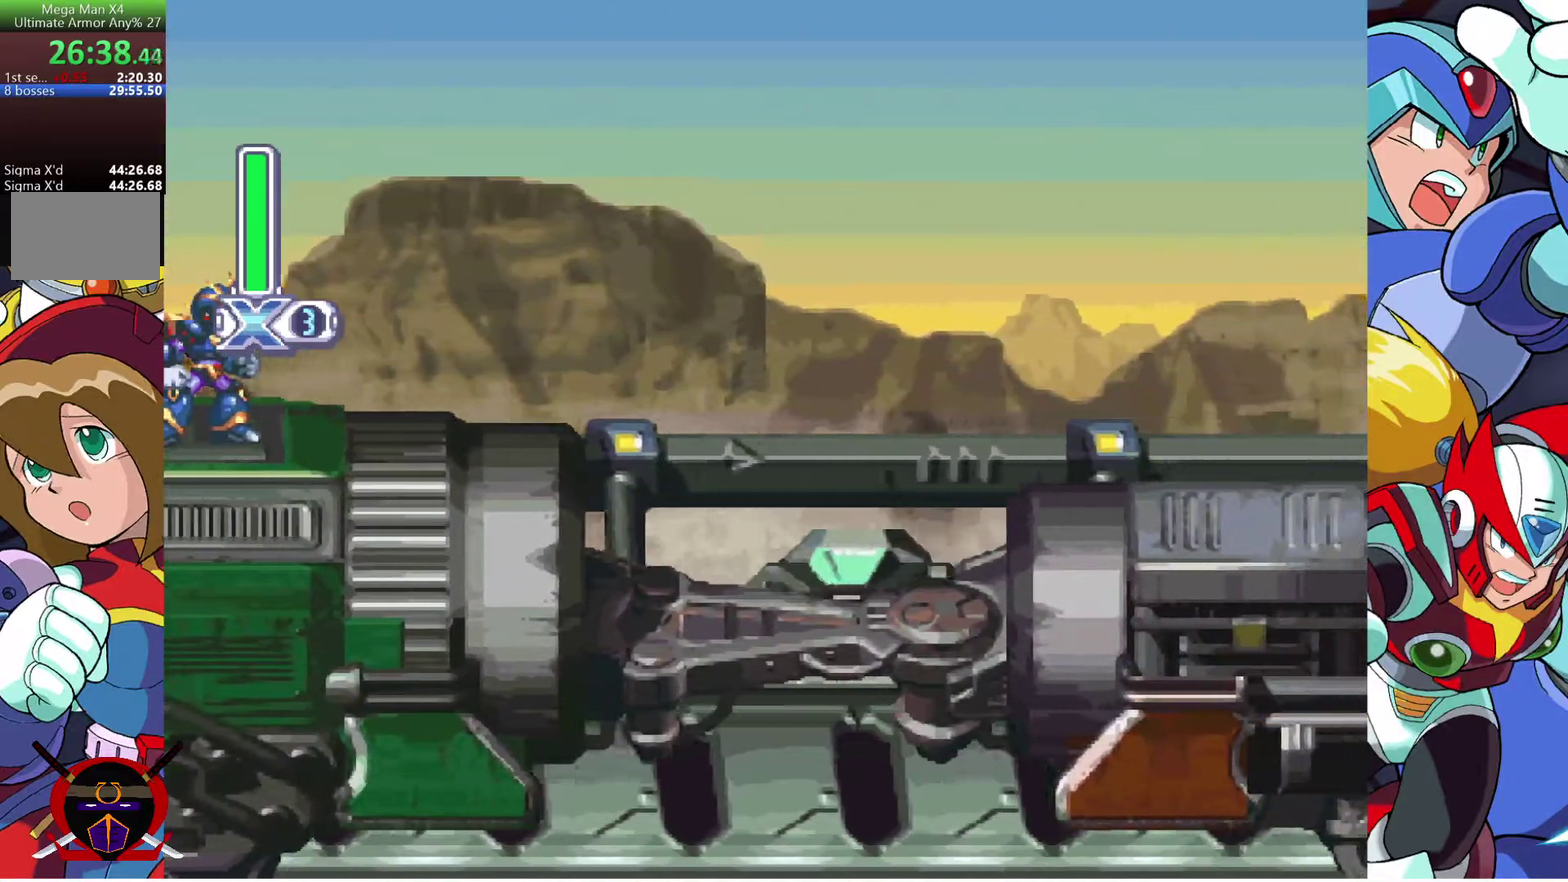
{"buttons": [], "left_stick": "center", "right_stick": "center", "events": []}
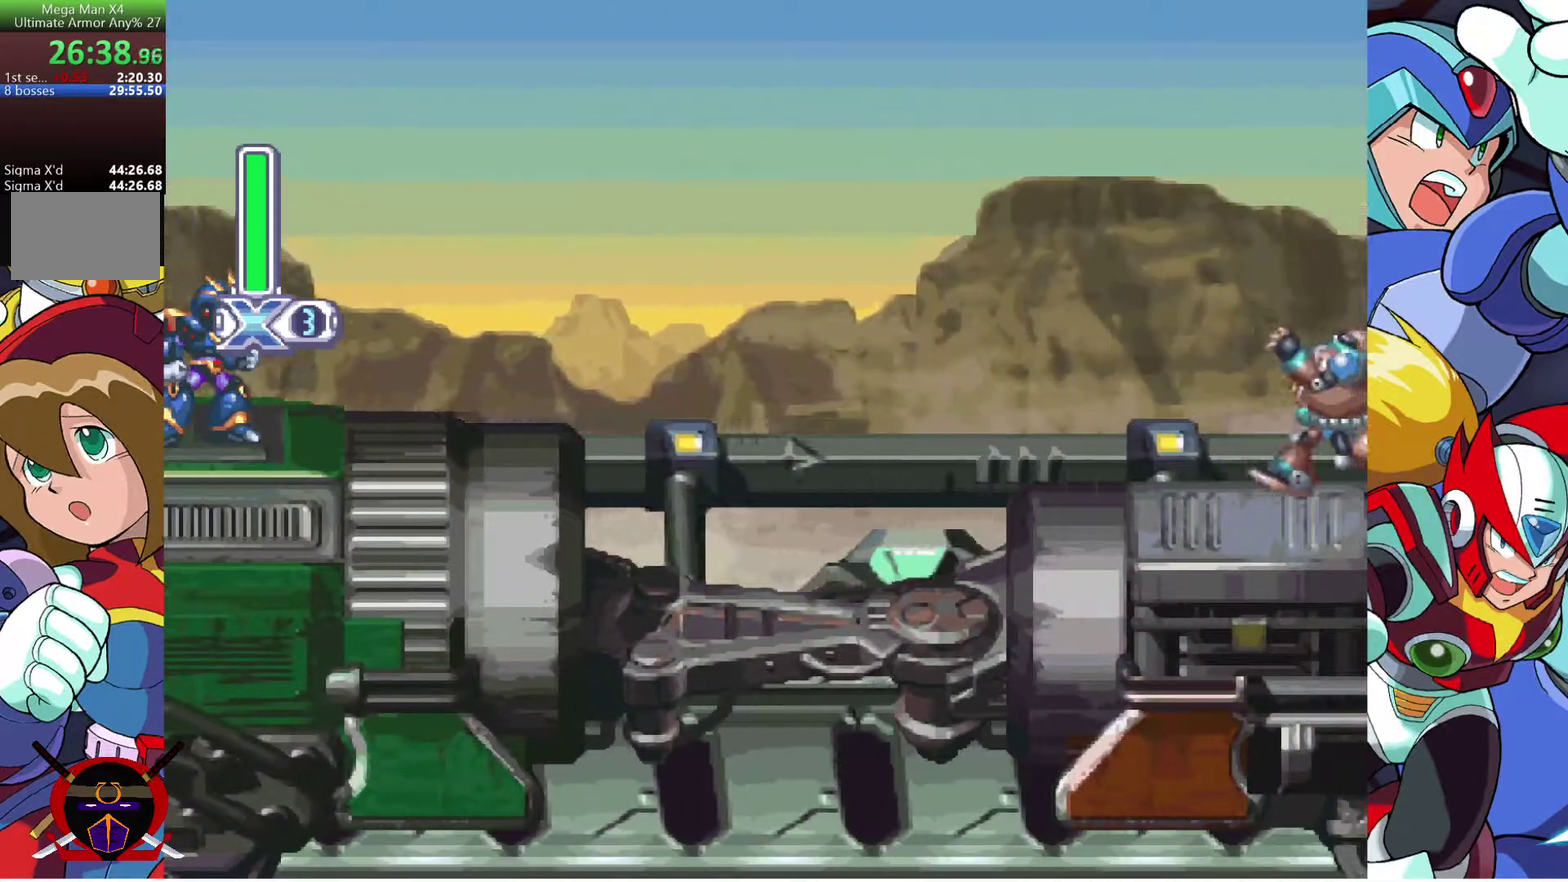
{"buttons": ["DPAD_RIGHT"], "left_stick": "center", "right_stick": "center", "events": [[250, "DPAD_RIGHT", "down"]]}
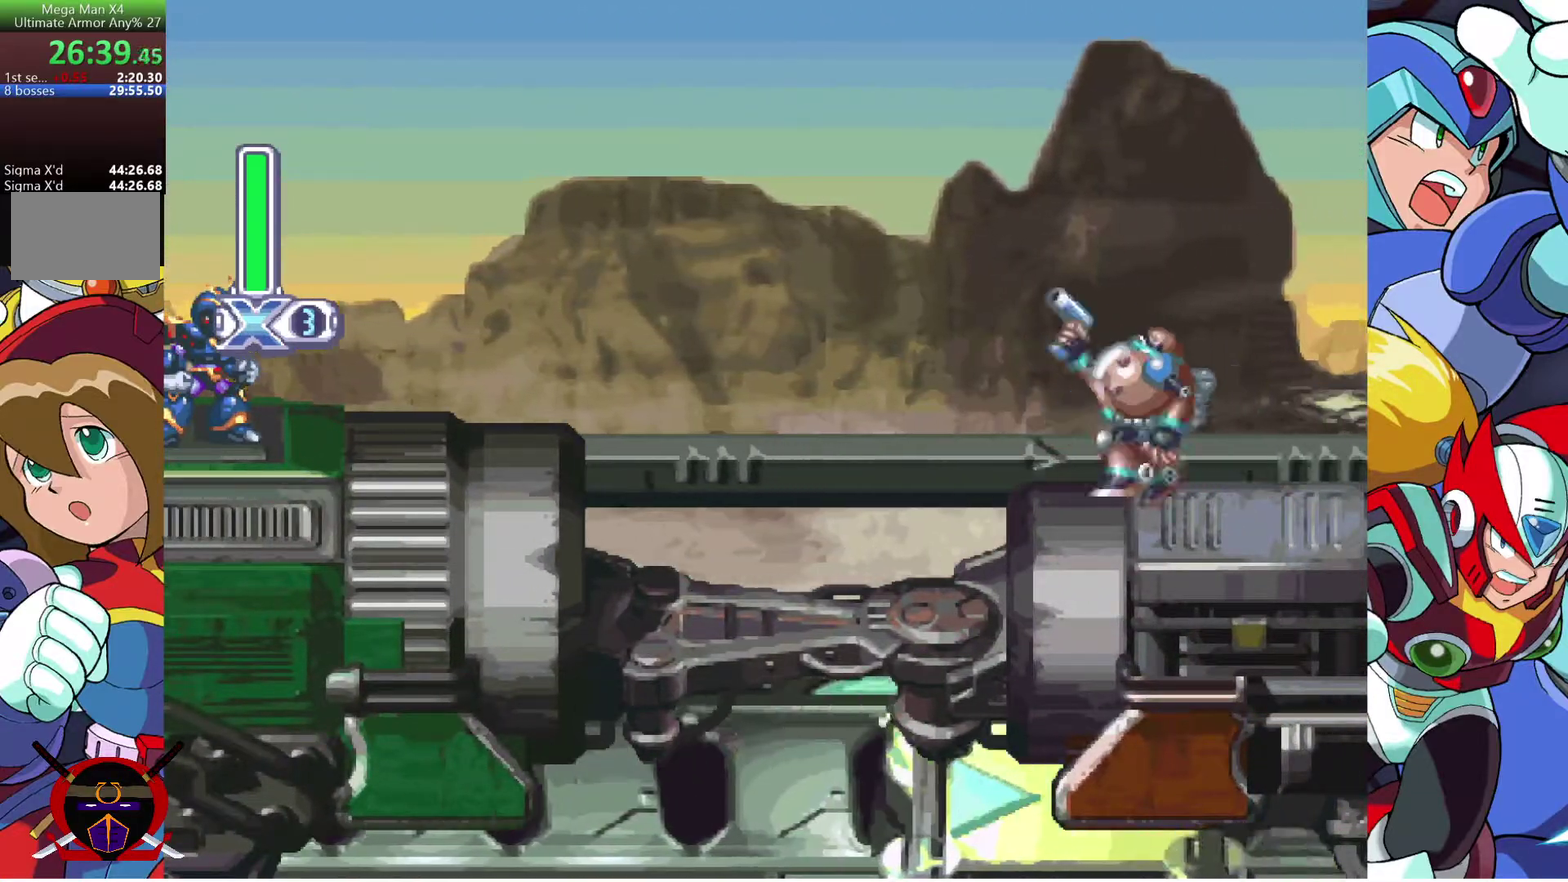
{"buttons": ["DPAD_RIGHT"], "left_stick": "center", "right_stick": "center", "events": []}
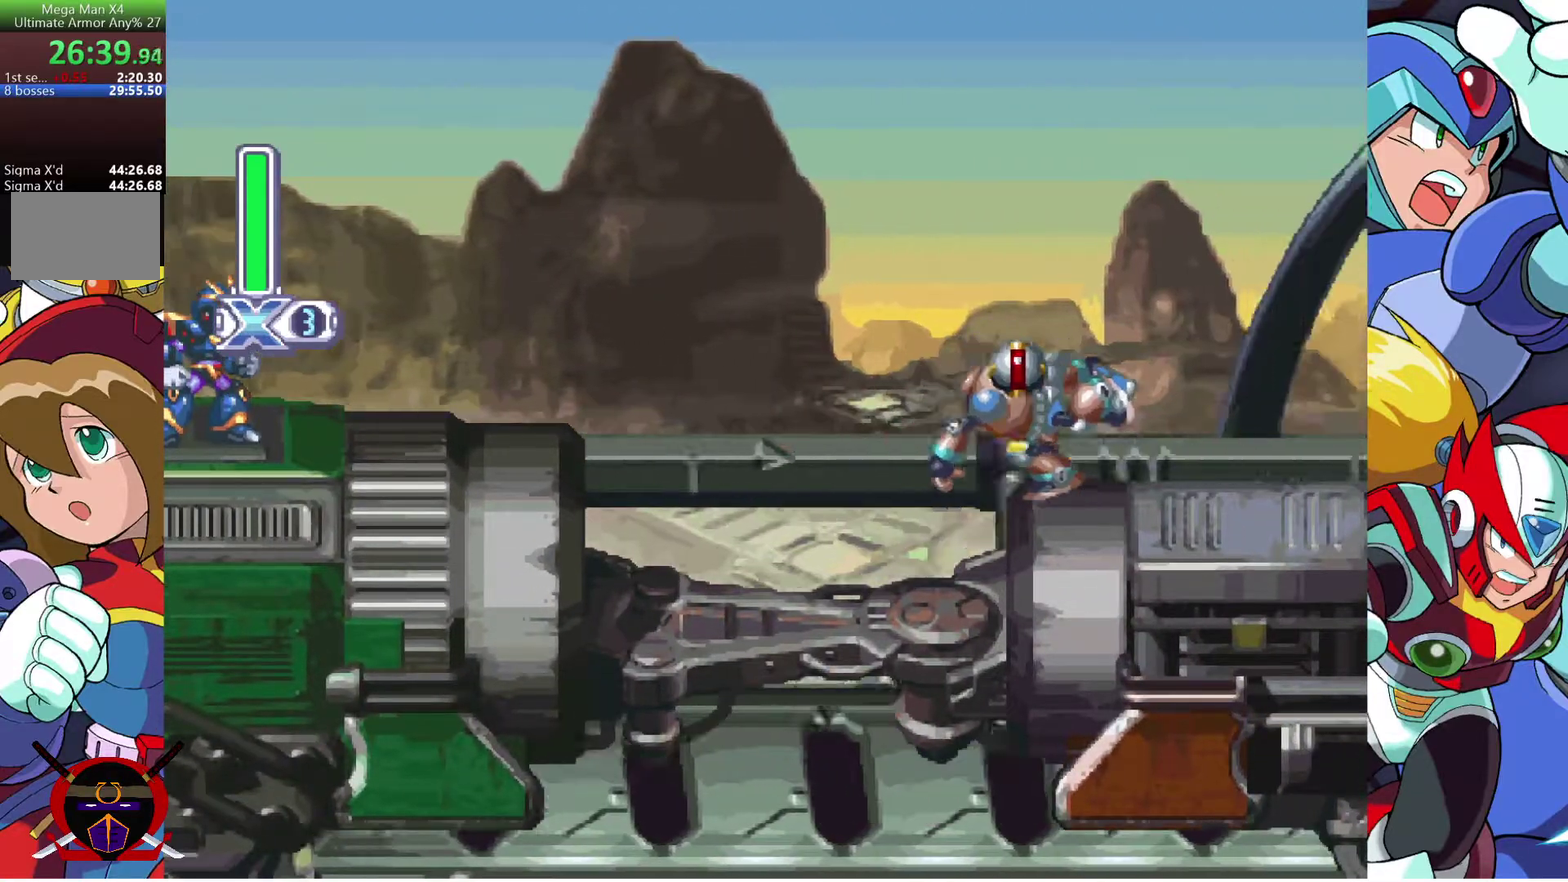
{"buttons": ["DPAD_RIGHT"], "left_stick": "center", "right_stick": "center", "events": []}
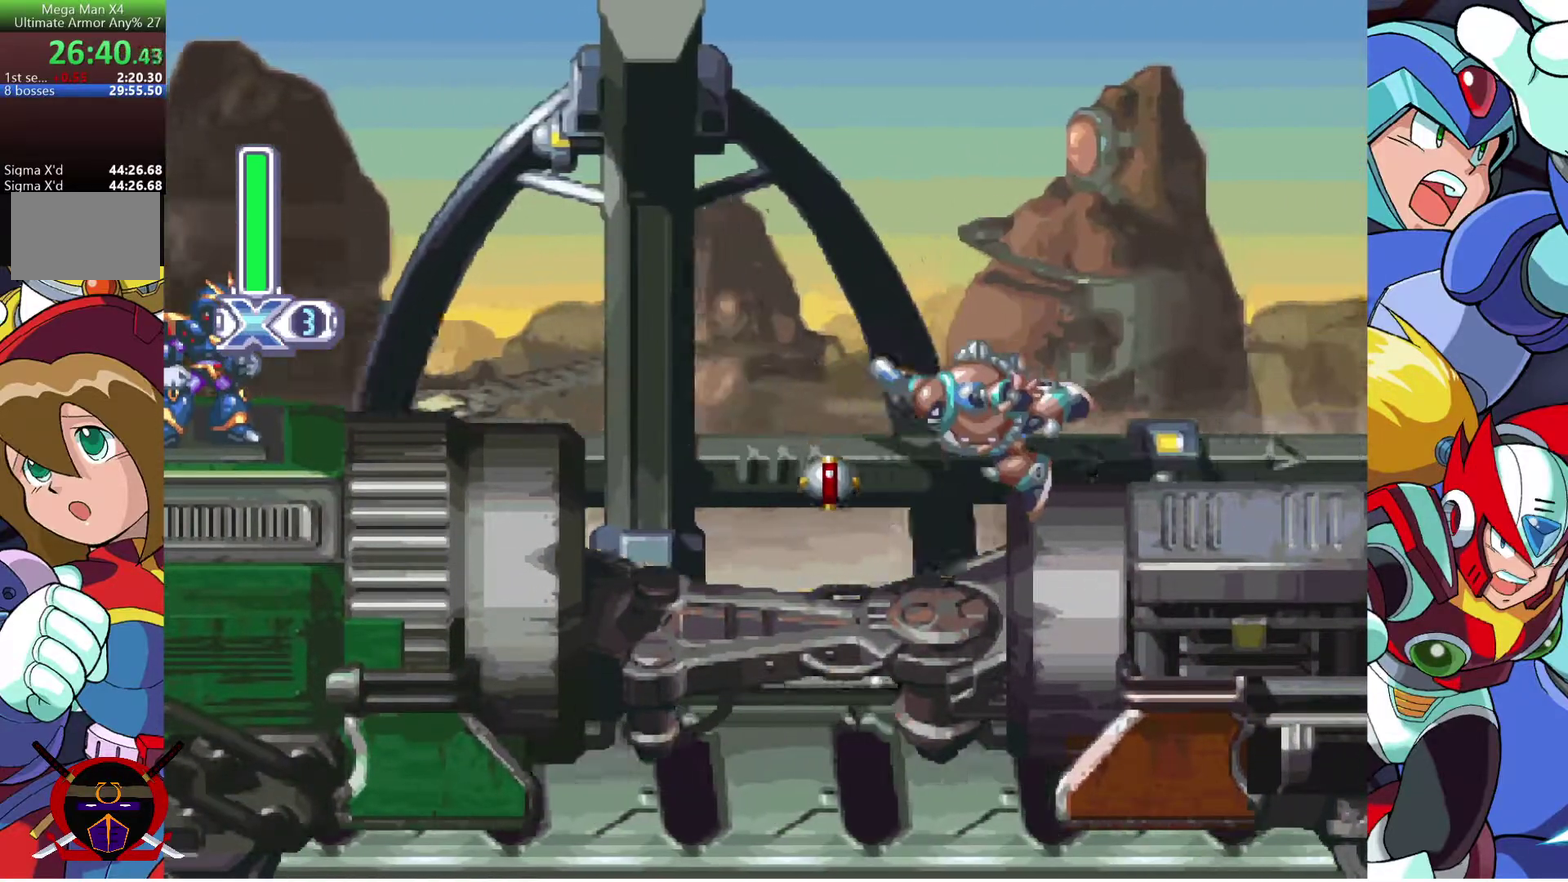
{"buttons": ["DPAD_RIGHT"], "left_stick": "center", "right_stick": "center", "events": []}
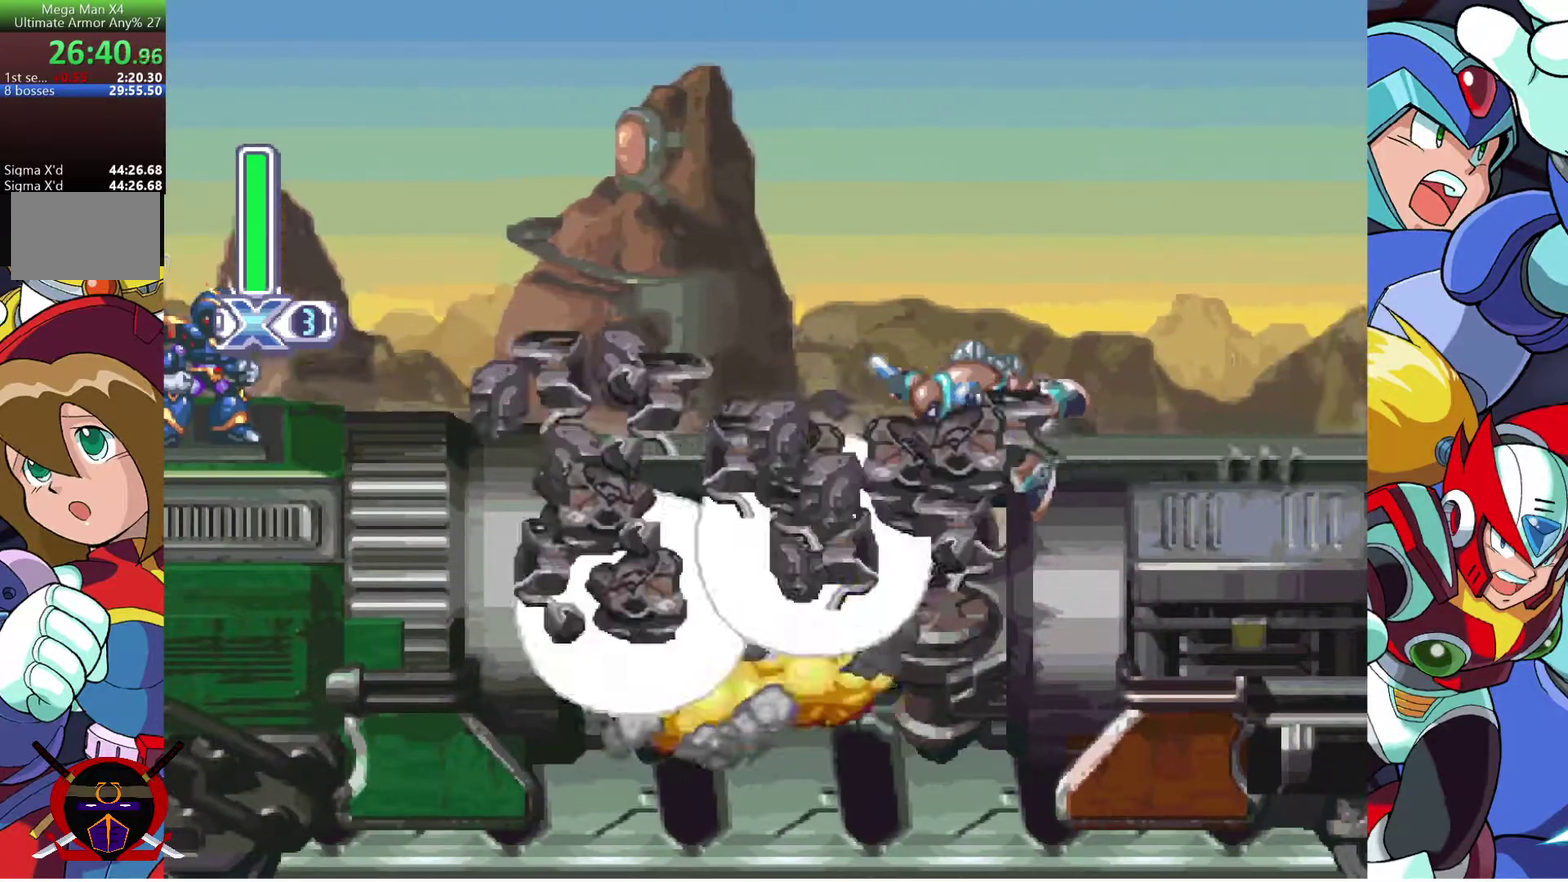
{"buttons": ["DPAD_RIGHT"], "left_stick": "center", "right_stick": "center", "events": []}
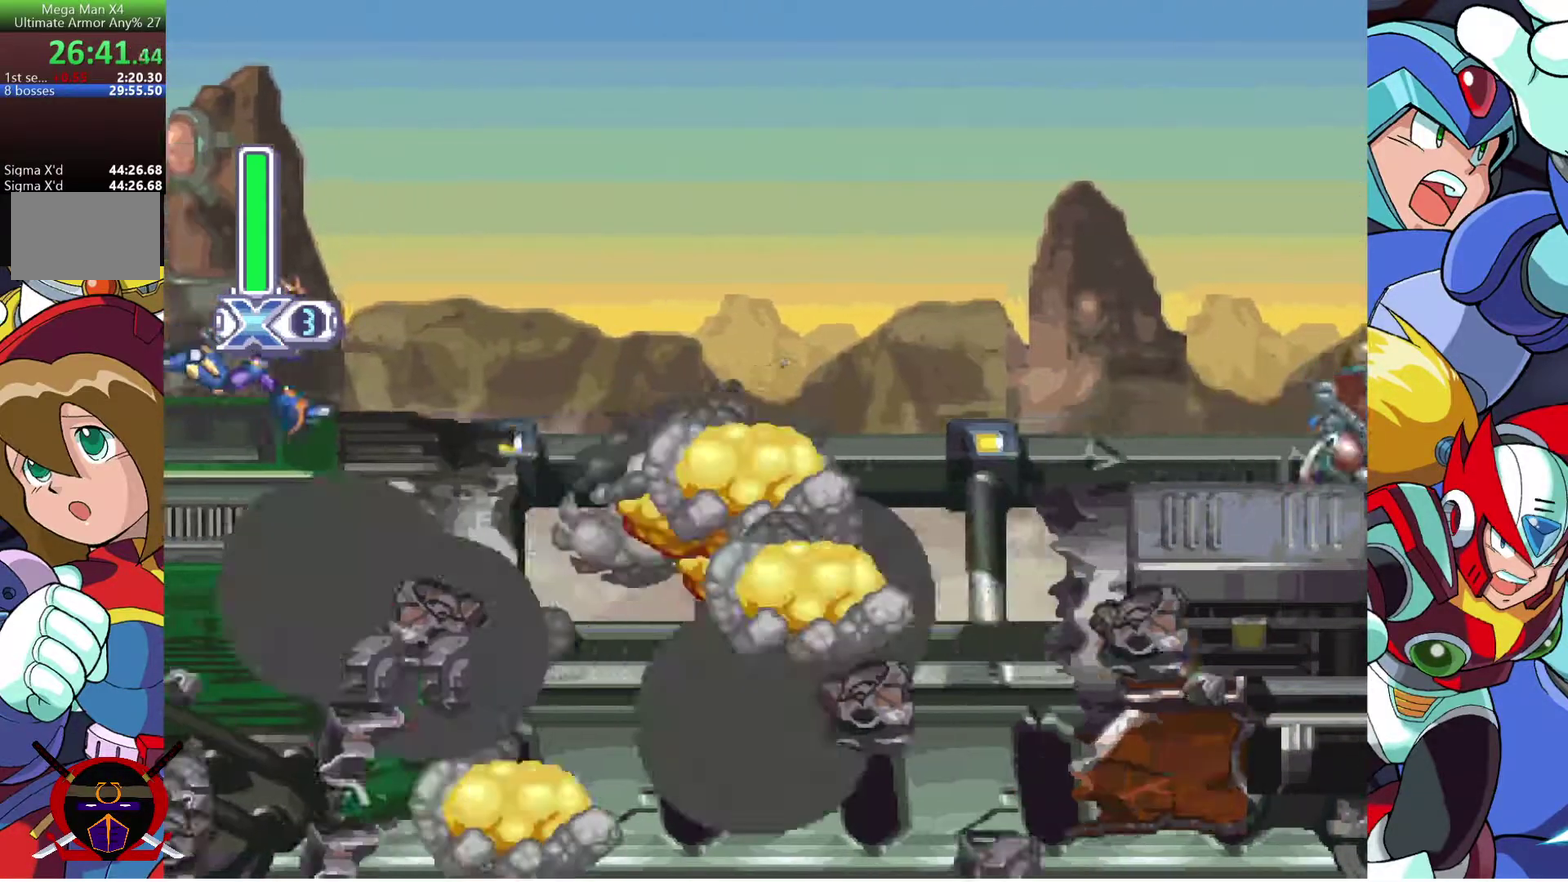
{"buttons": ["CROSS", "DPAD_RIGHT"], "left_stick": "center", "right_stick": "center", "events": [[267, "CROSS", "down"]]}
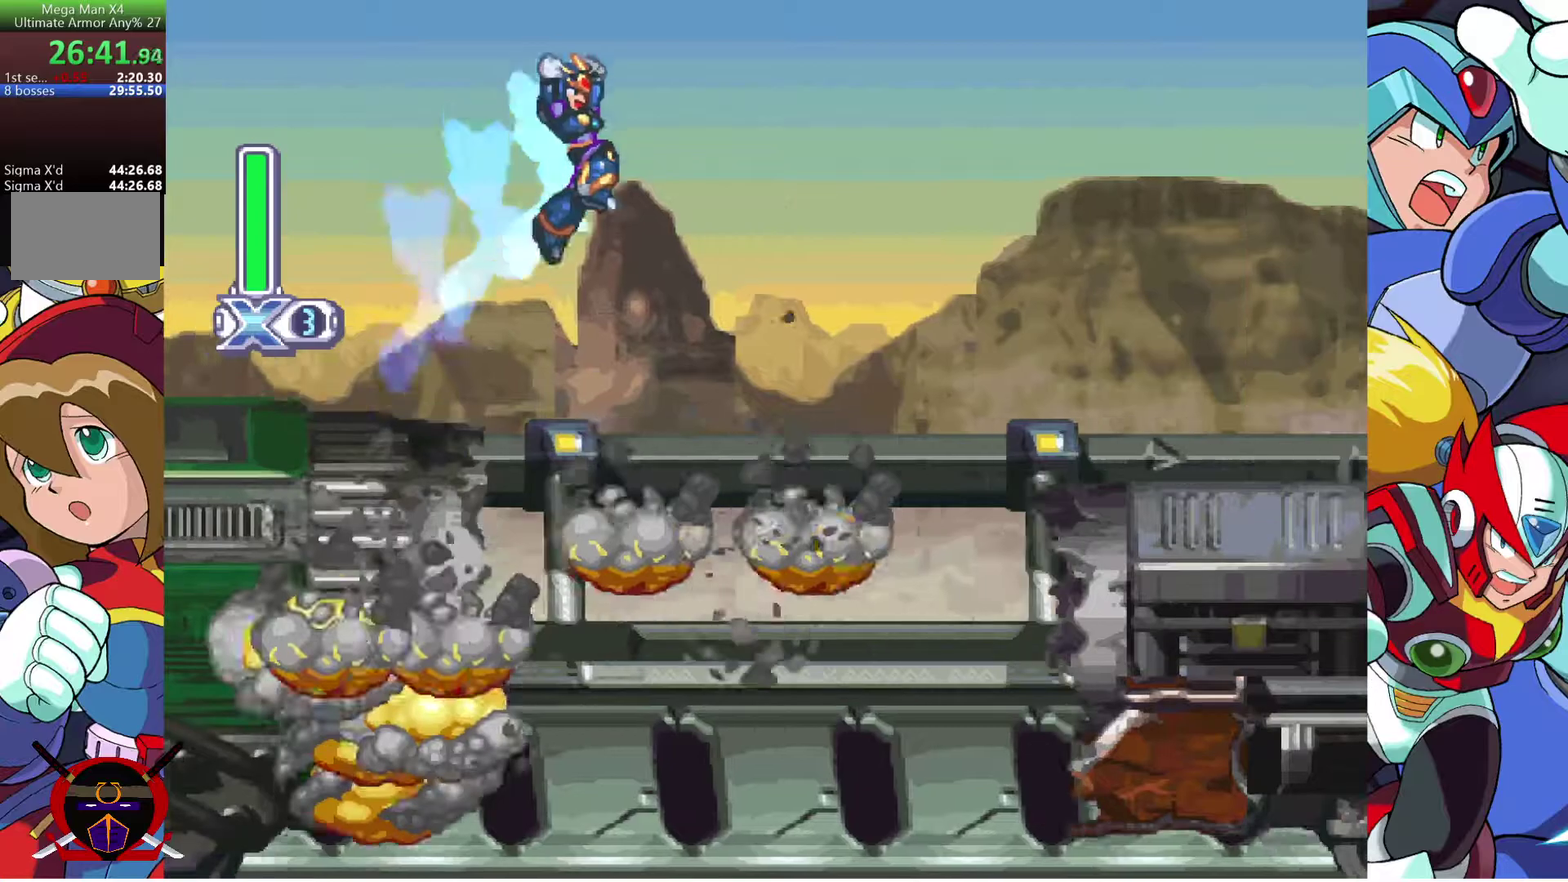
{"buttons": ["DPAD_RIGHT"], "left_stick": "center", "right_stick": "center", "events": [[333, "CROSS", "up"]]}
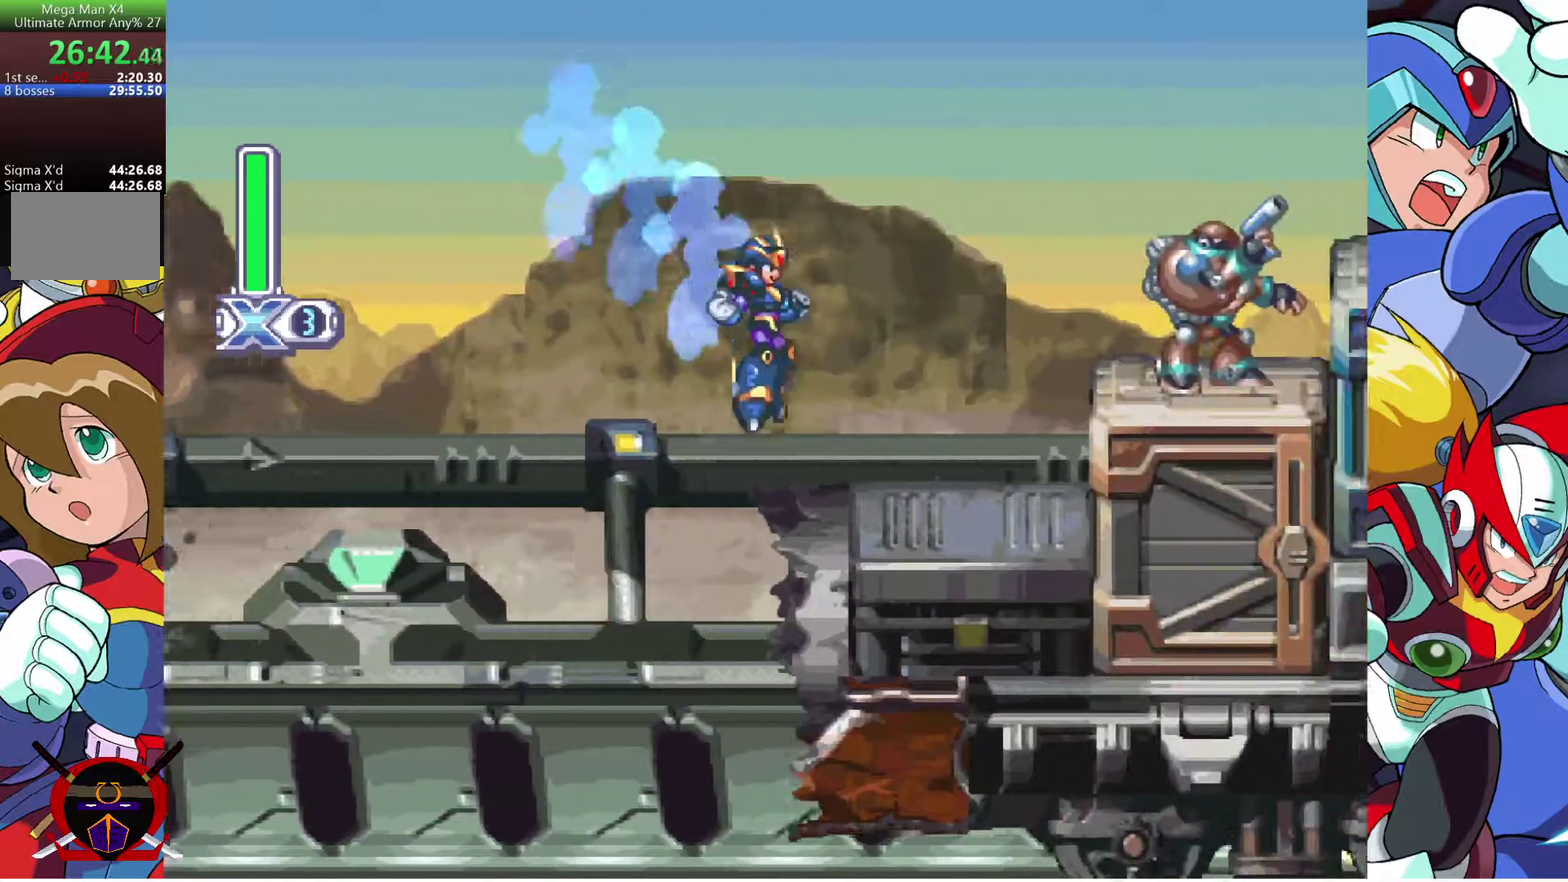
{"buttons": [], "left_stick": "center", "right_stick": "center", "events": [[150, "CROSS", "down"], [400, "DPAD_RIGHT", "up"], [483, "CROSS", "up"]]}
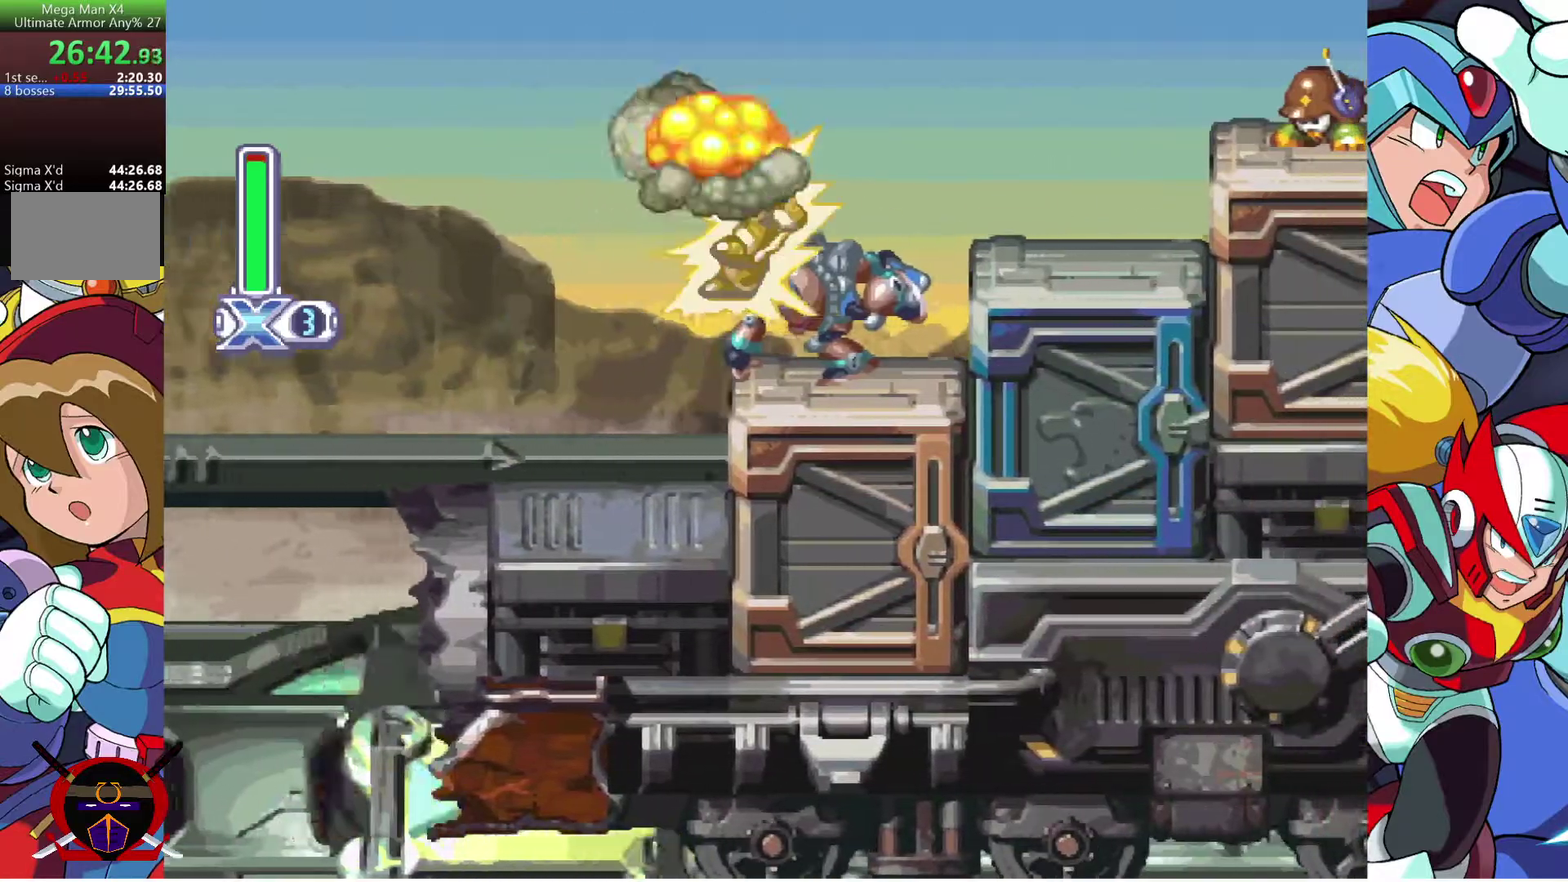
{"buttons": [], "left_stick": "center", "right_stick": "center", "events": [[100, "DPAD_RIGHT", "down"], [350, "DPAD_RIGHT", "up"]]}
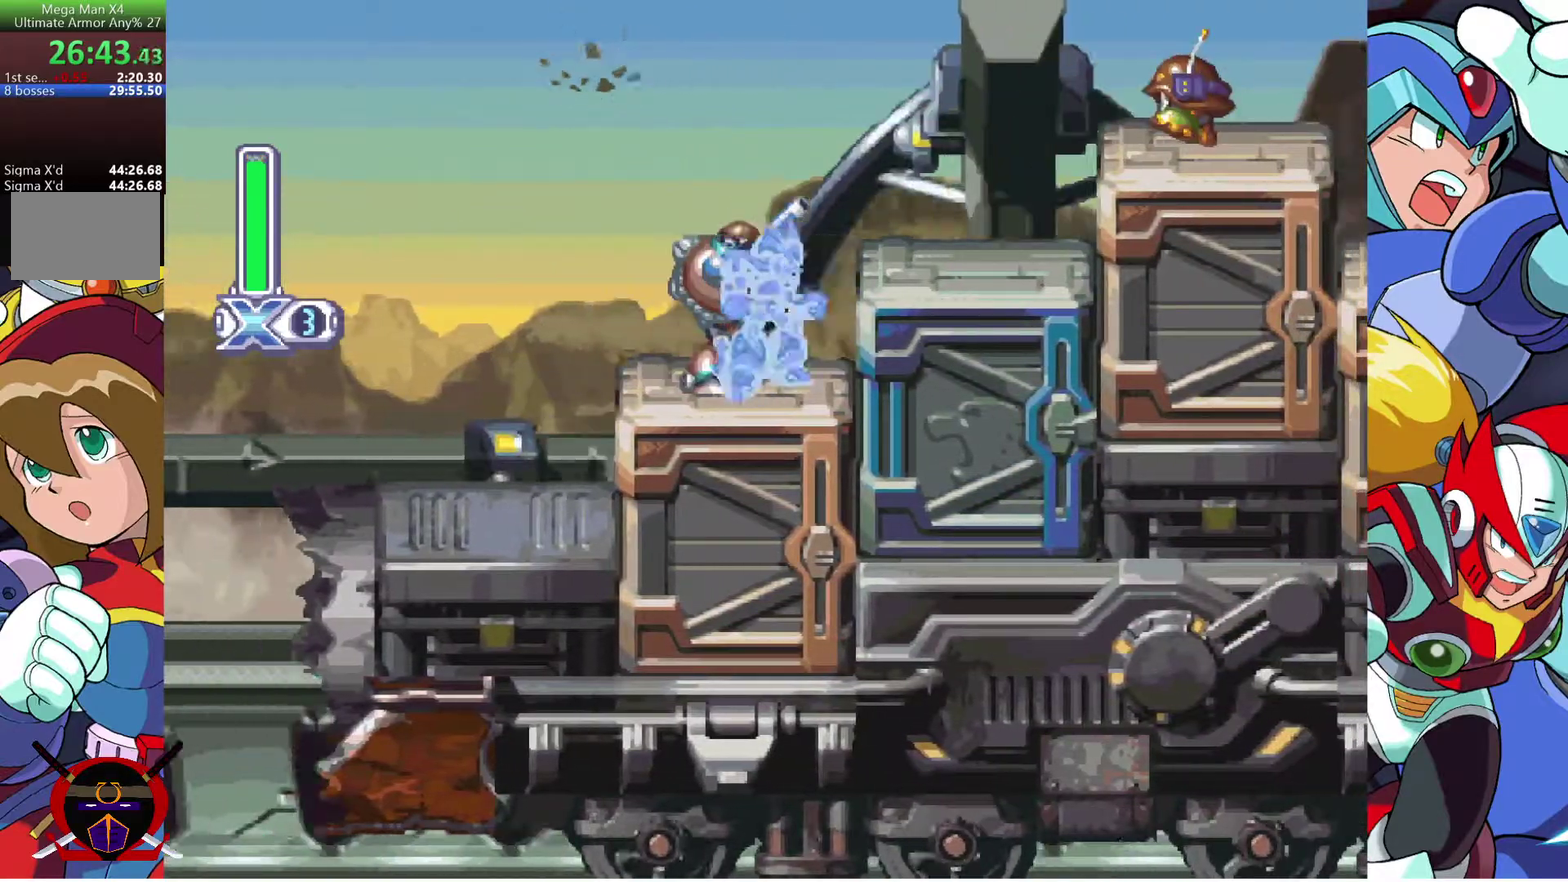
{"buttons": ["R2", "DPAD_RIGHT"], "left_stick": "center", "right_stick": "center", "events": [[17, "CROSS", "down"], [150, "DPAD_RIGHT", "down"], [233, "CROSS", "up"], [283, "R2", "down"], [367, "R2", "up"], [433, "R2", "down"]]}
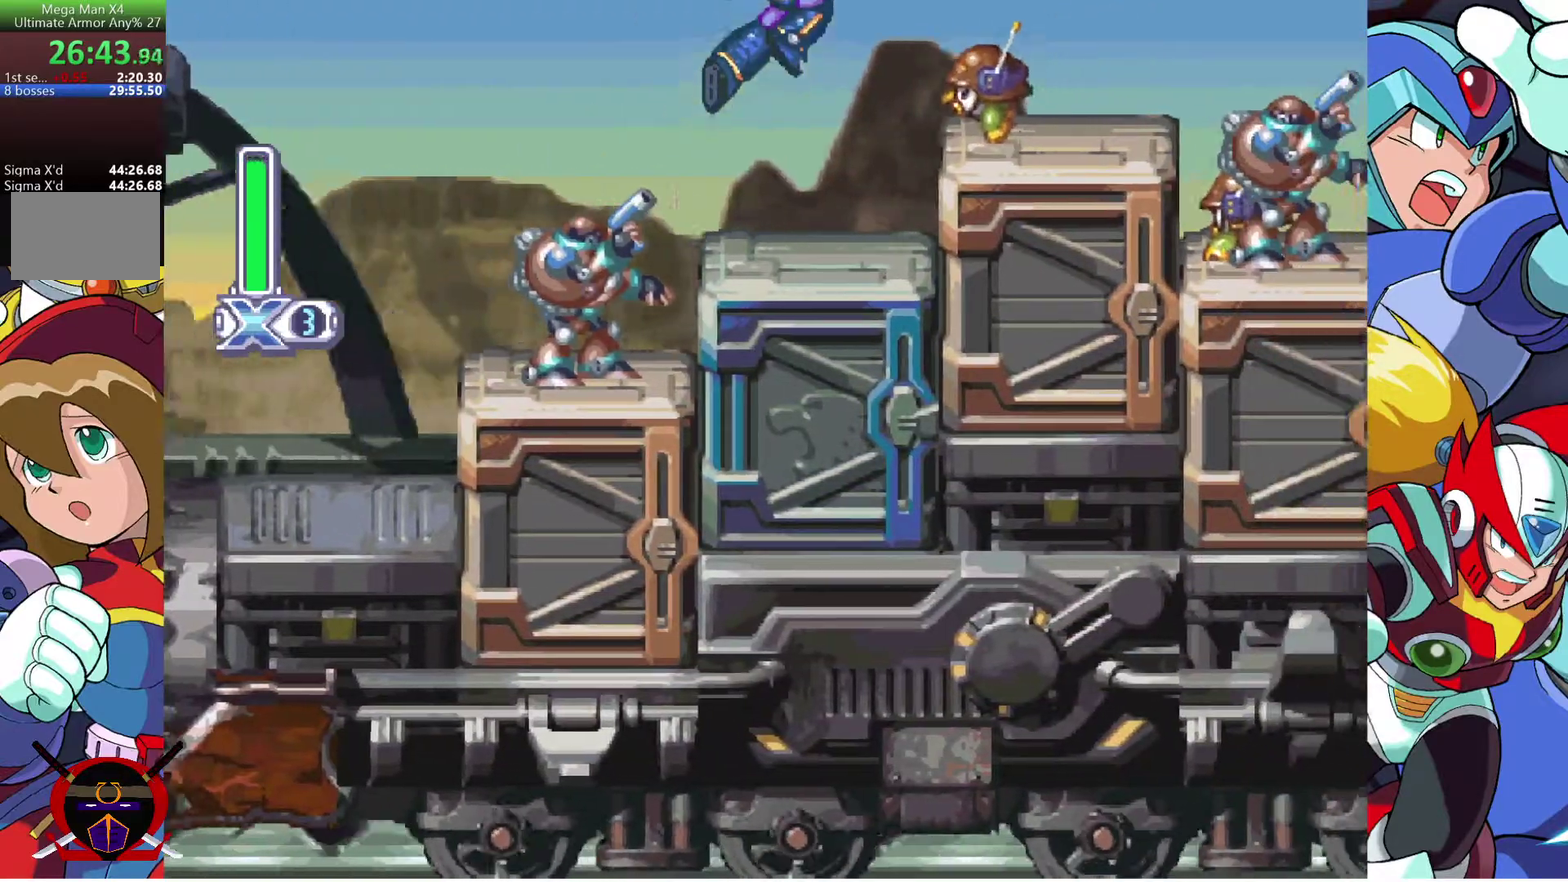
{"buttons": ["DPAD_RIGHT"], "left_stick": "center", "right_stick": "center", "events": [[83, "R2", "up"]]}
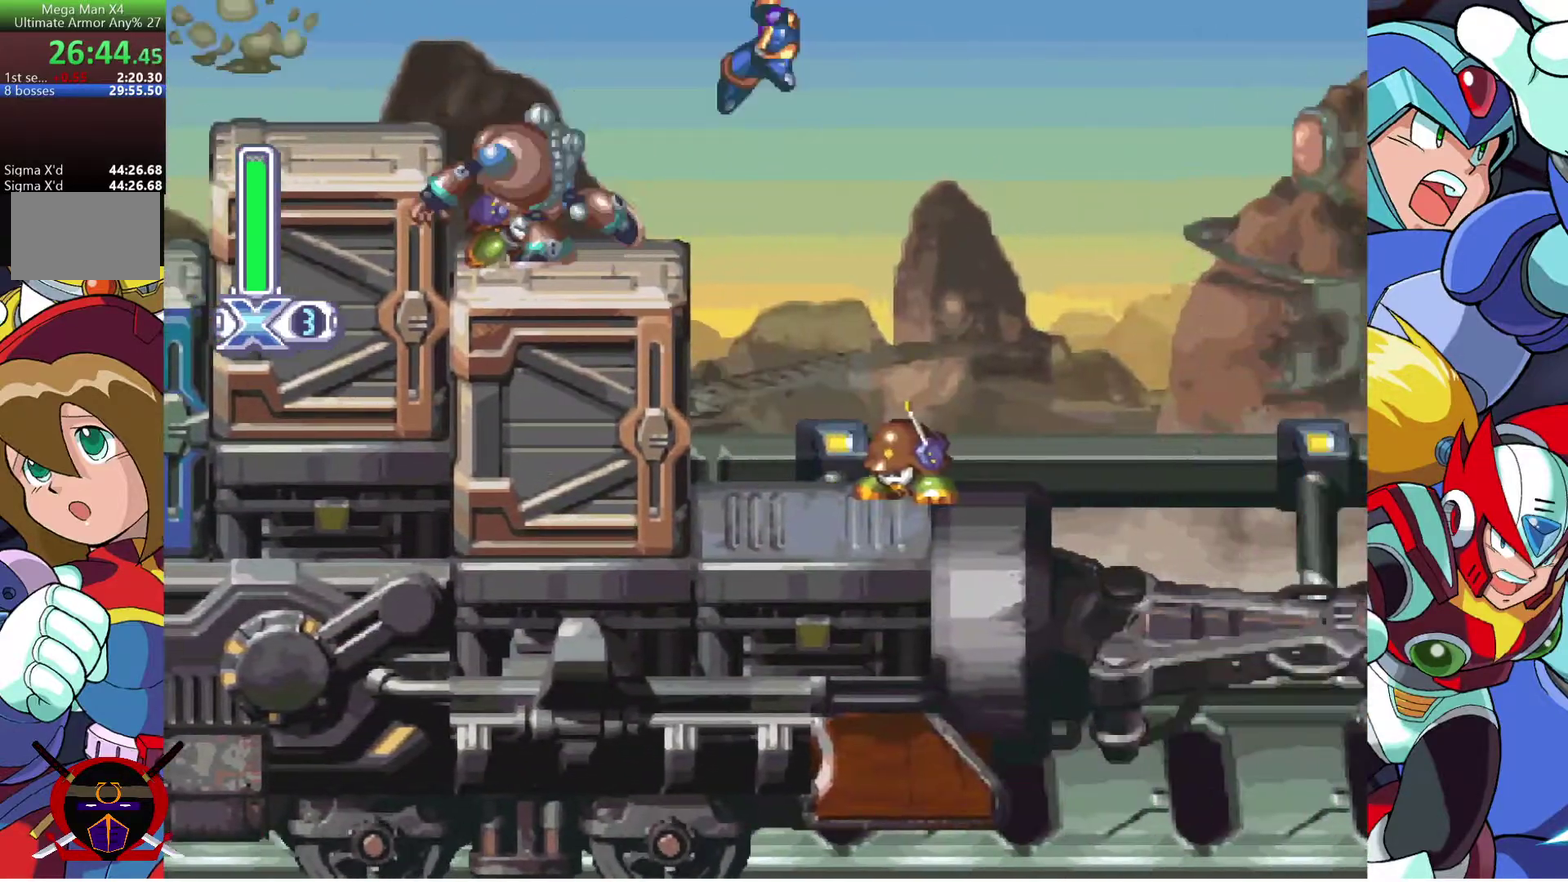
{"buttons": ["DPAD_RIGHT"], "left_stick": "center", "right_stick": "center", "events": []}
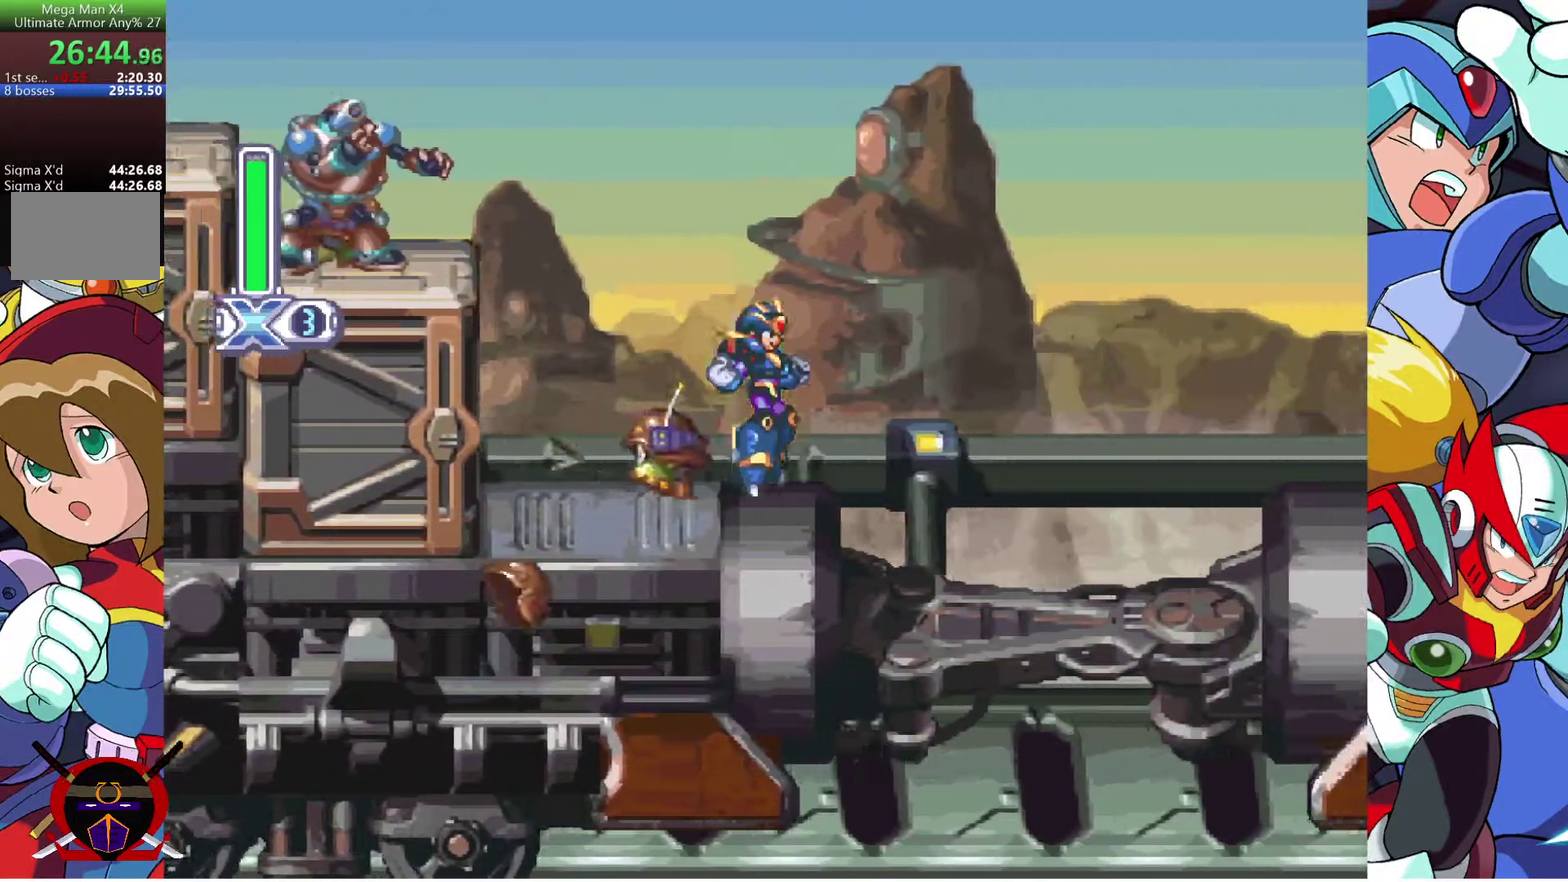
{"buttons": ["R2", "DPAD_RIGHT"], "left_stick": "center", "right_stick": "center", "events": [[133, "CROSS", "down"], [367, "CROSS", "up"], [400, "R2", "down"]]}
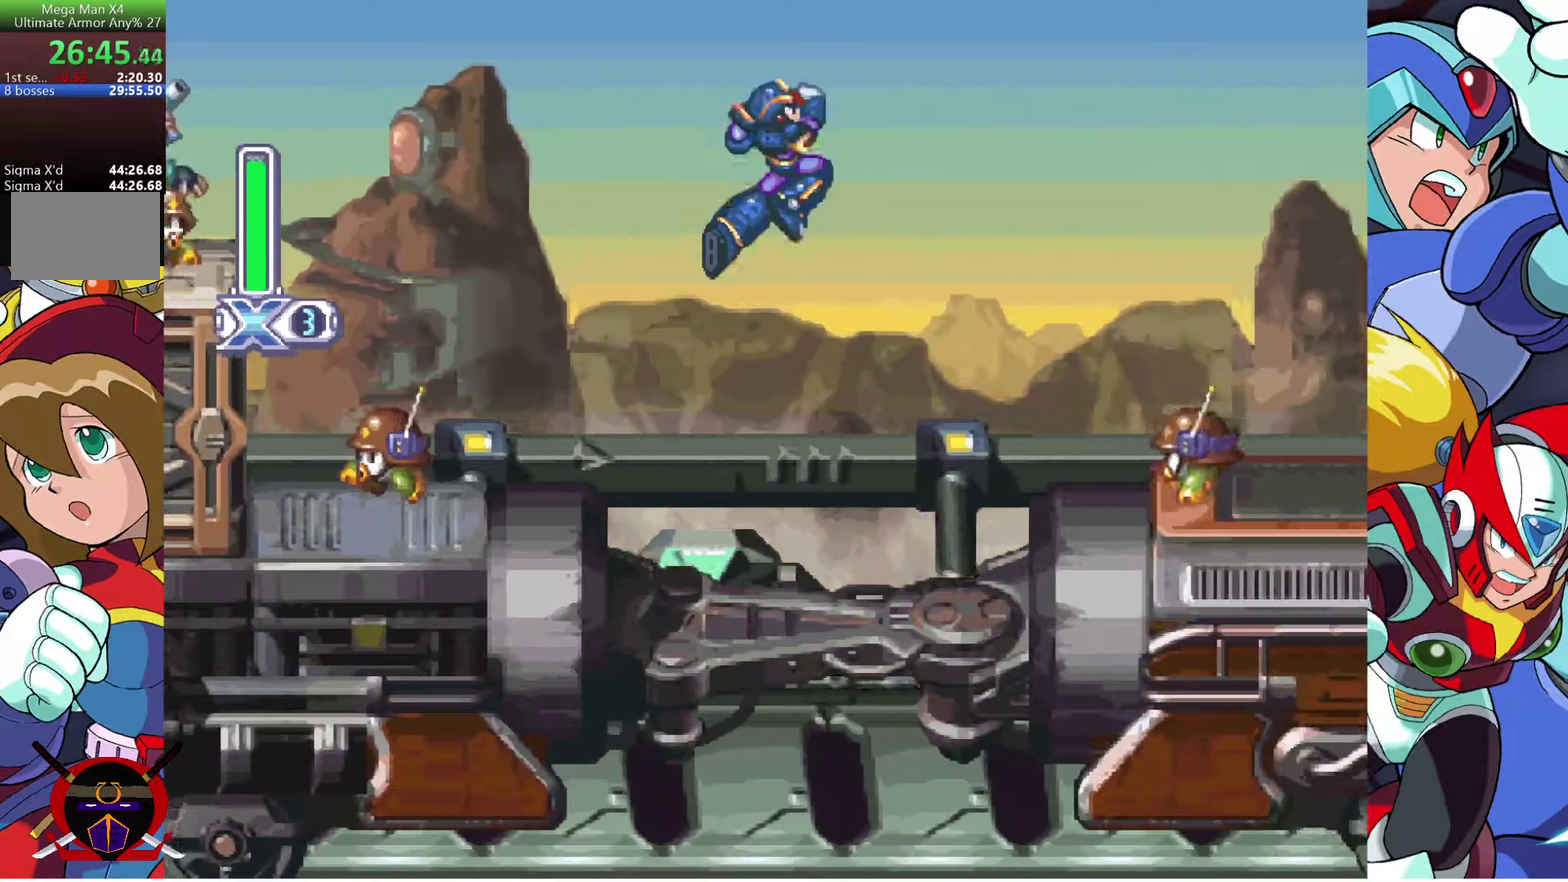
{"buttons": ["R2", "DPAD_RIGHT"], "left_stick": "center", "right_stick": "center", "events": []}
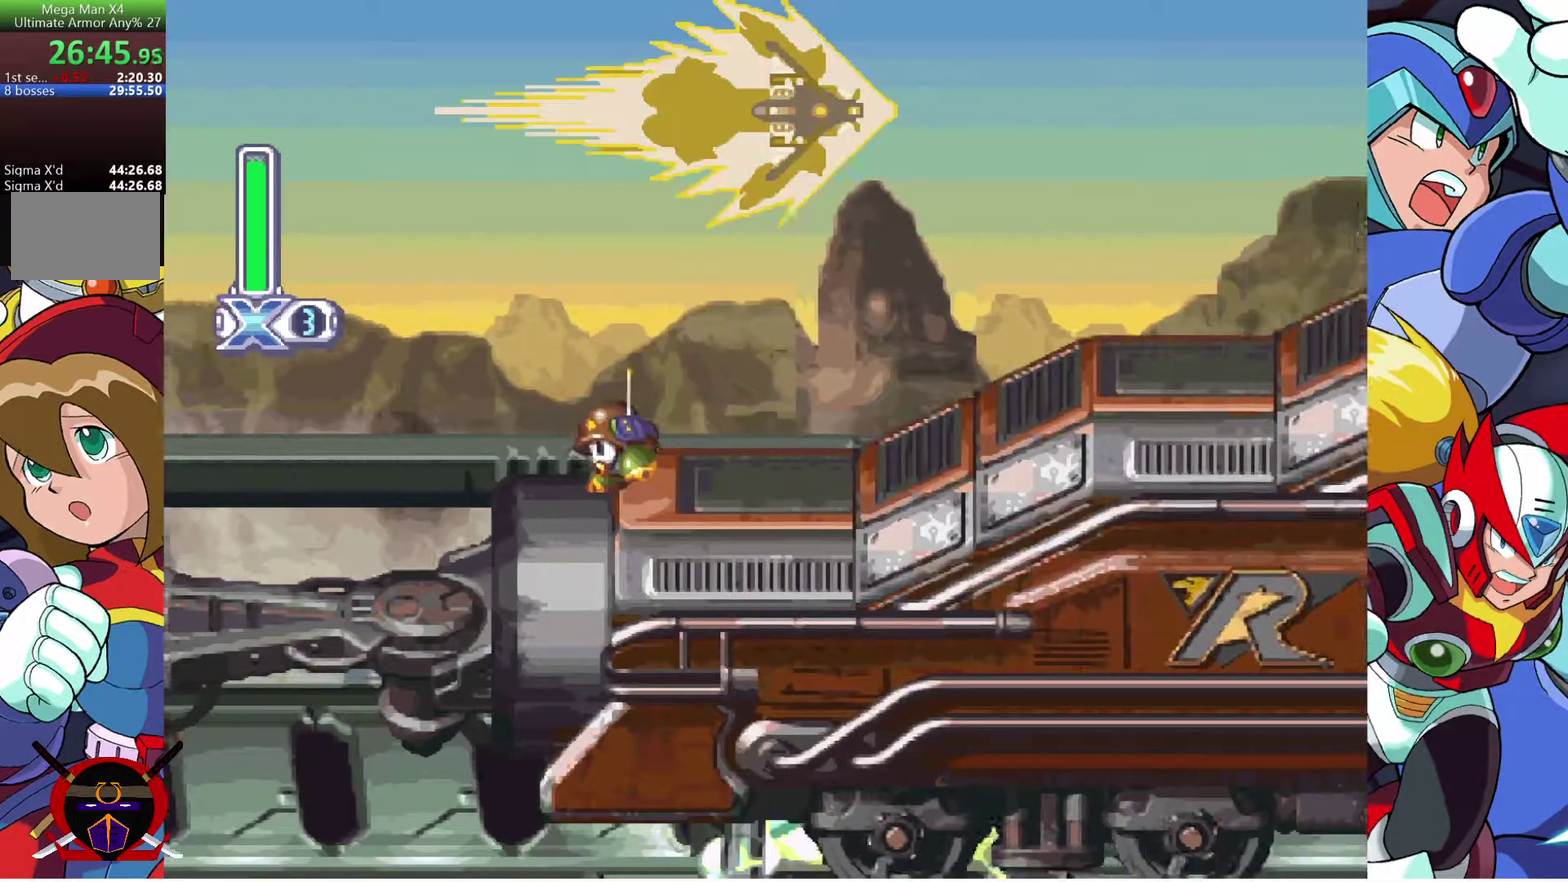
{"buttons": [], "left_stick": "center", "right_stick": "center", "events": [[33, "R2", "up"], [467, "DPAD_RIGHT", "up"]]}